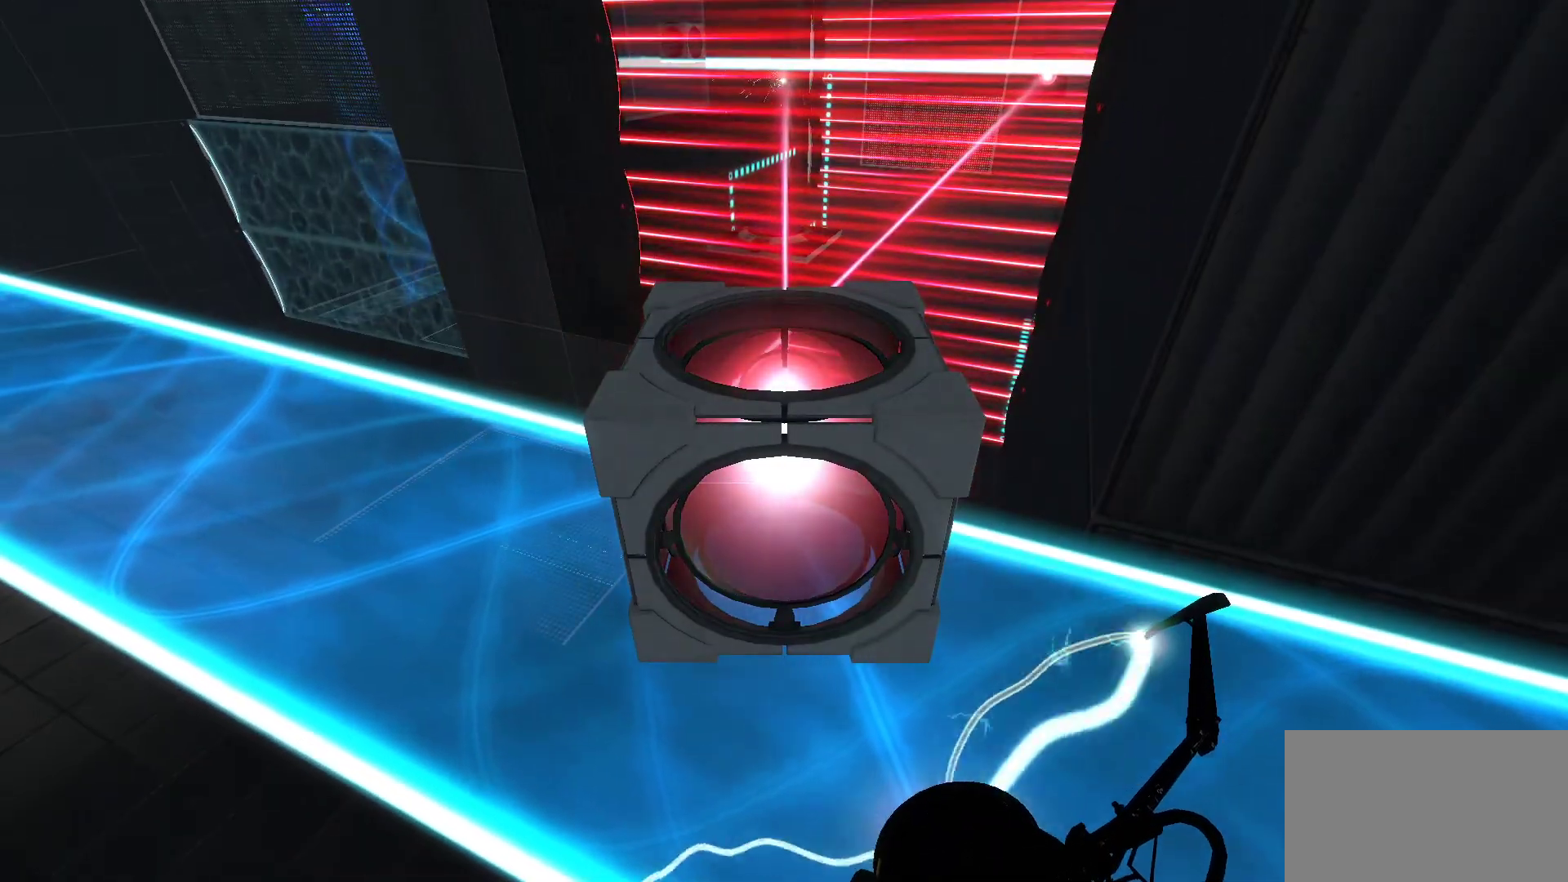
Gameplay with keyboard and mouse; each line is a JSON object with the keys and mouse buttons held at the frame after it. "events" lists presses ("down") and releases ("up") of "1", "2", "3", "4", "5", "a", "alt", "c", "caps_lock", "ctrl", "d", "e", "f", "g", "q", "r", "s", "shift", "space", "t", "tab", "v", "w", "x", "z", "mouse_left", "mouse_wheel" and "mouse_right" between this image and that frame as [ms after this image, input, new state], when the widget could be followed in between. "mouse_left", "mouse_wheel", "mouse_right" = the "left", "wheel", "right" buttons of the "mouse" list. No other keys are recorded. "wheel" means that the mouse wheel is clicked or scrolled. Not read: mouse_move.
{"keys": ["e"], "mouse": [], "events": [[483, "e", "down"]]}
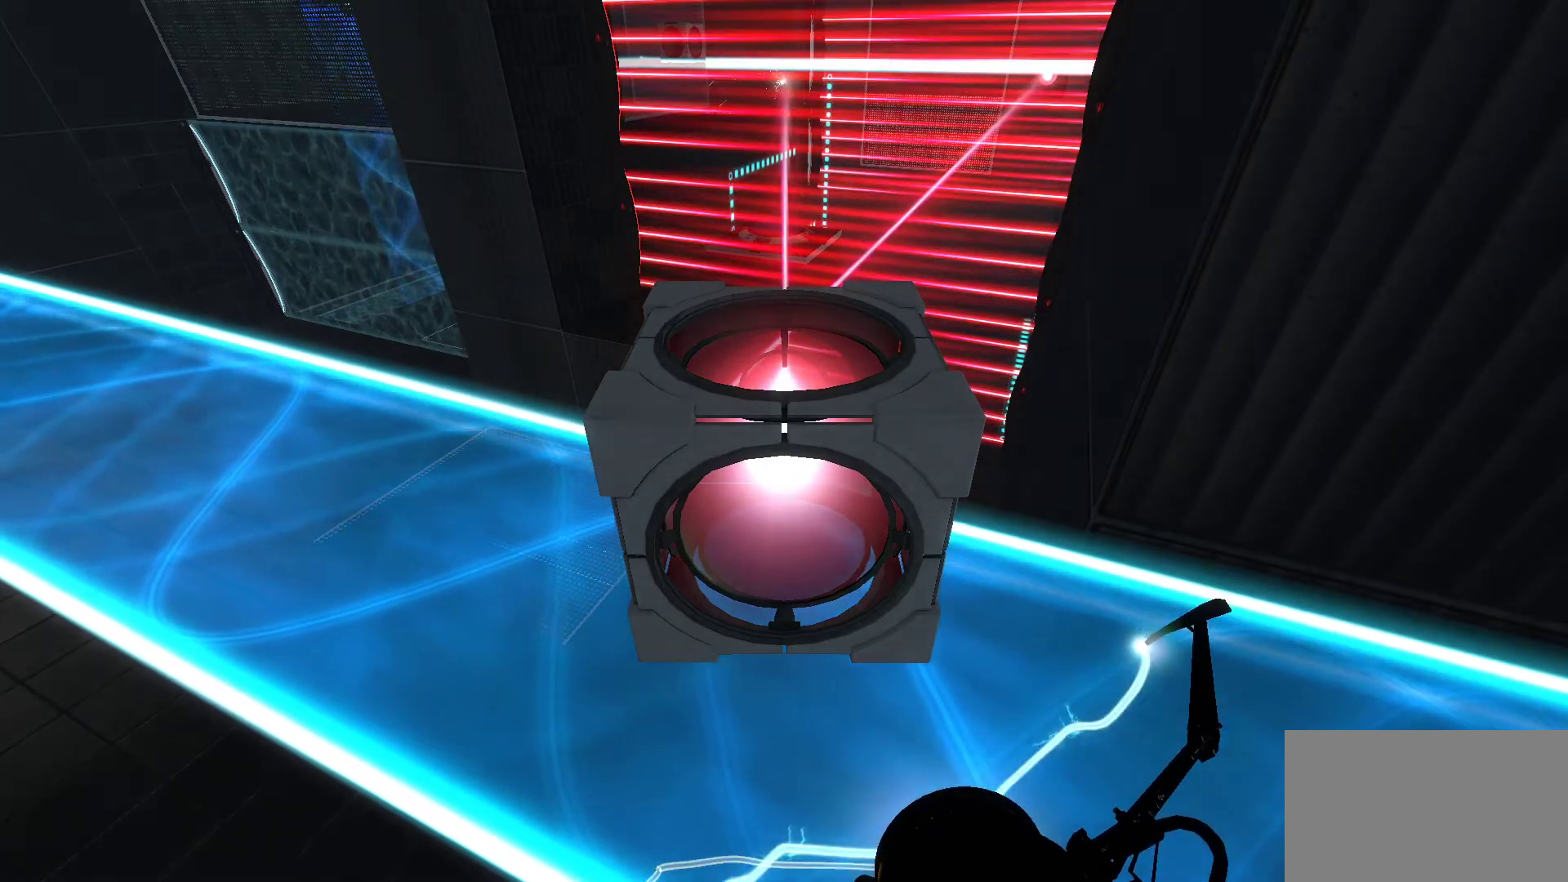
{"keys": [], "mouse": [], "events": [[33, "e", "up"]]}
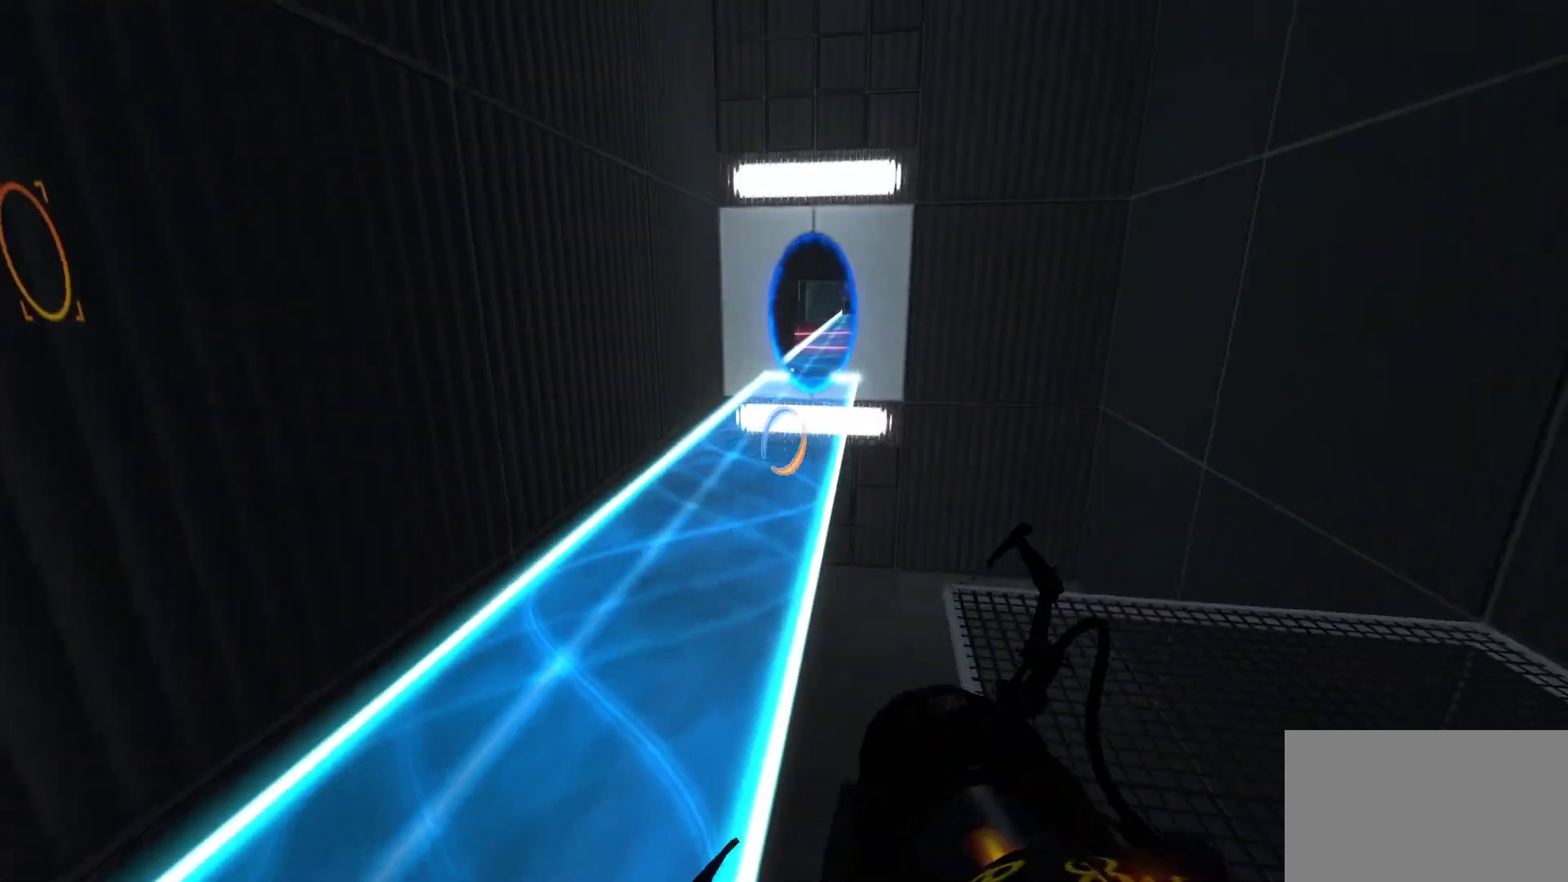
{"keys": ["w"], "mouse": [], "events": [[50, "w", "down"]]}
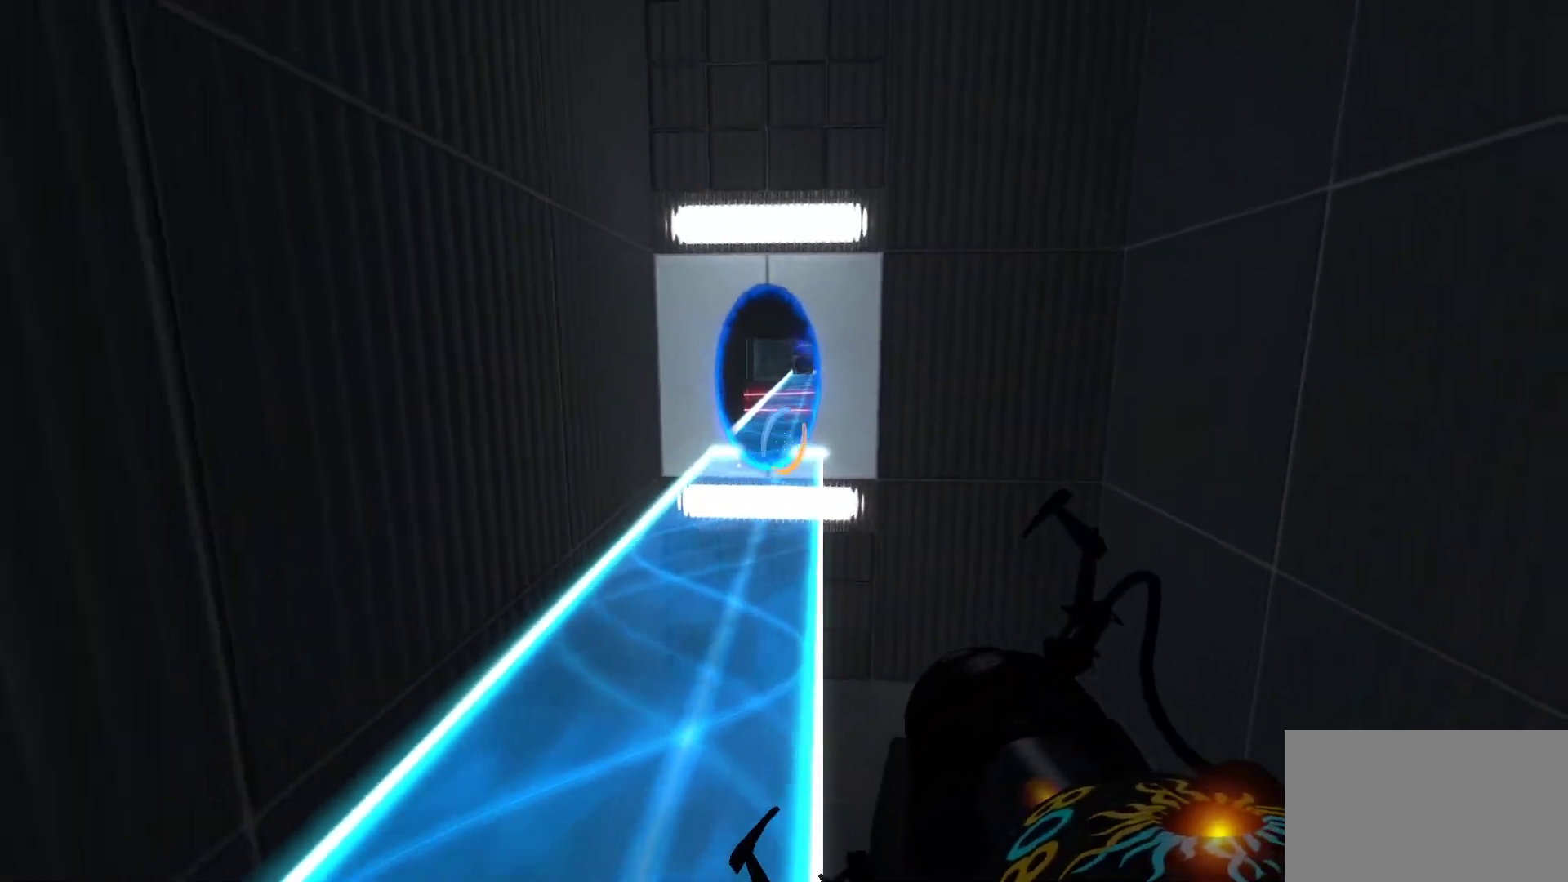
{"keys": ["w"], "mouse": [], "events": []}
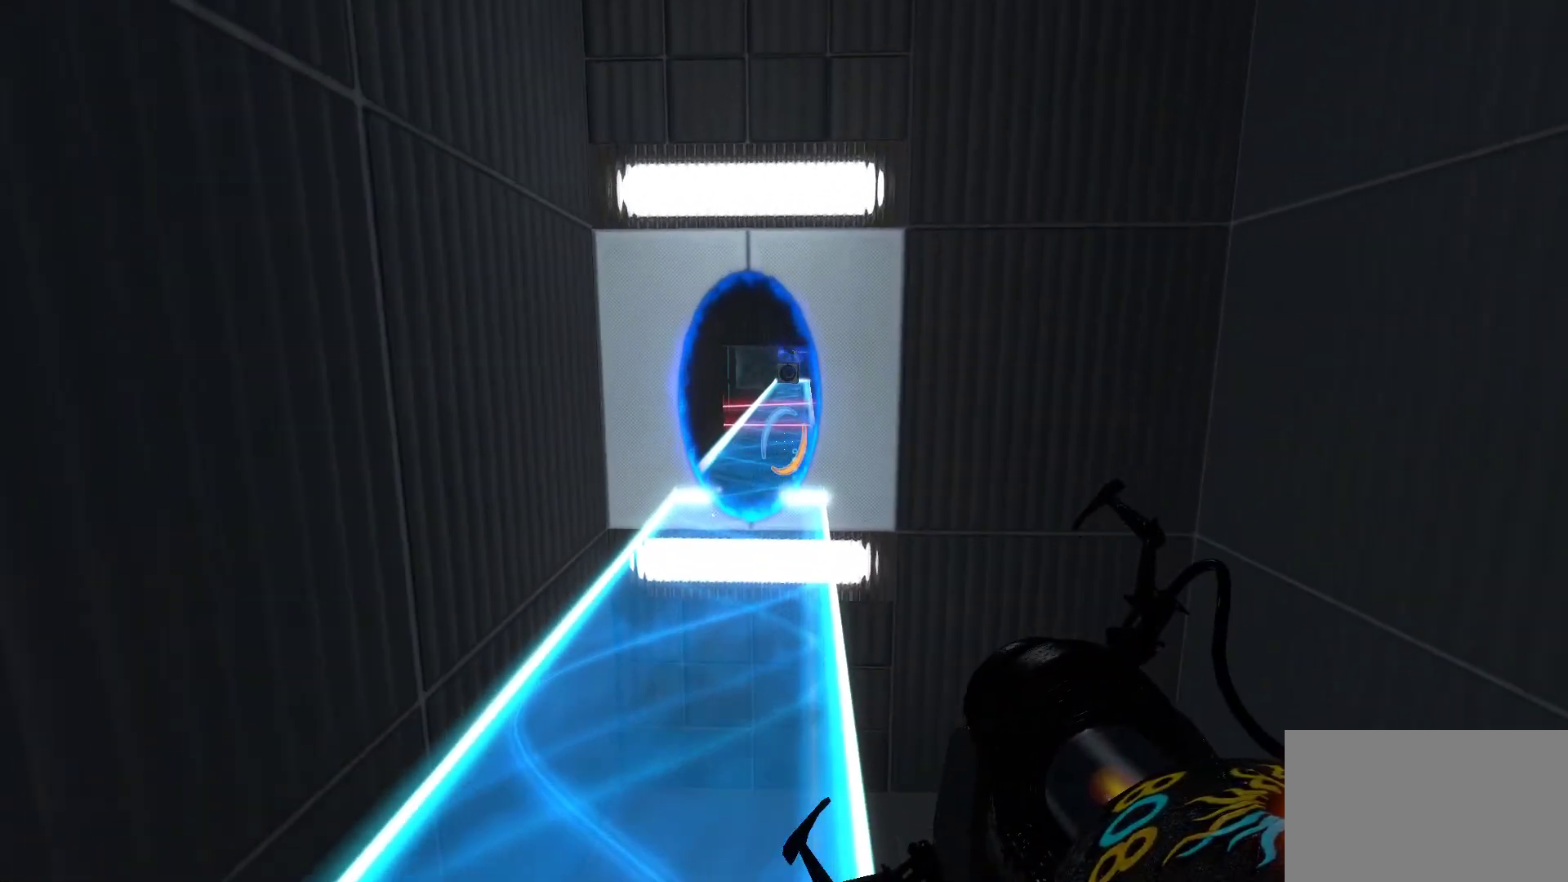
{"keys": ["w"], "mouse": [], "events": []}
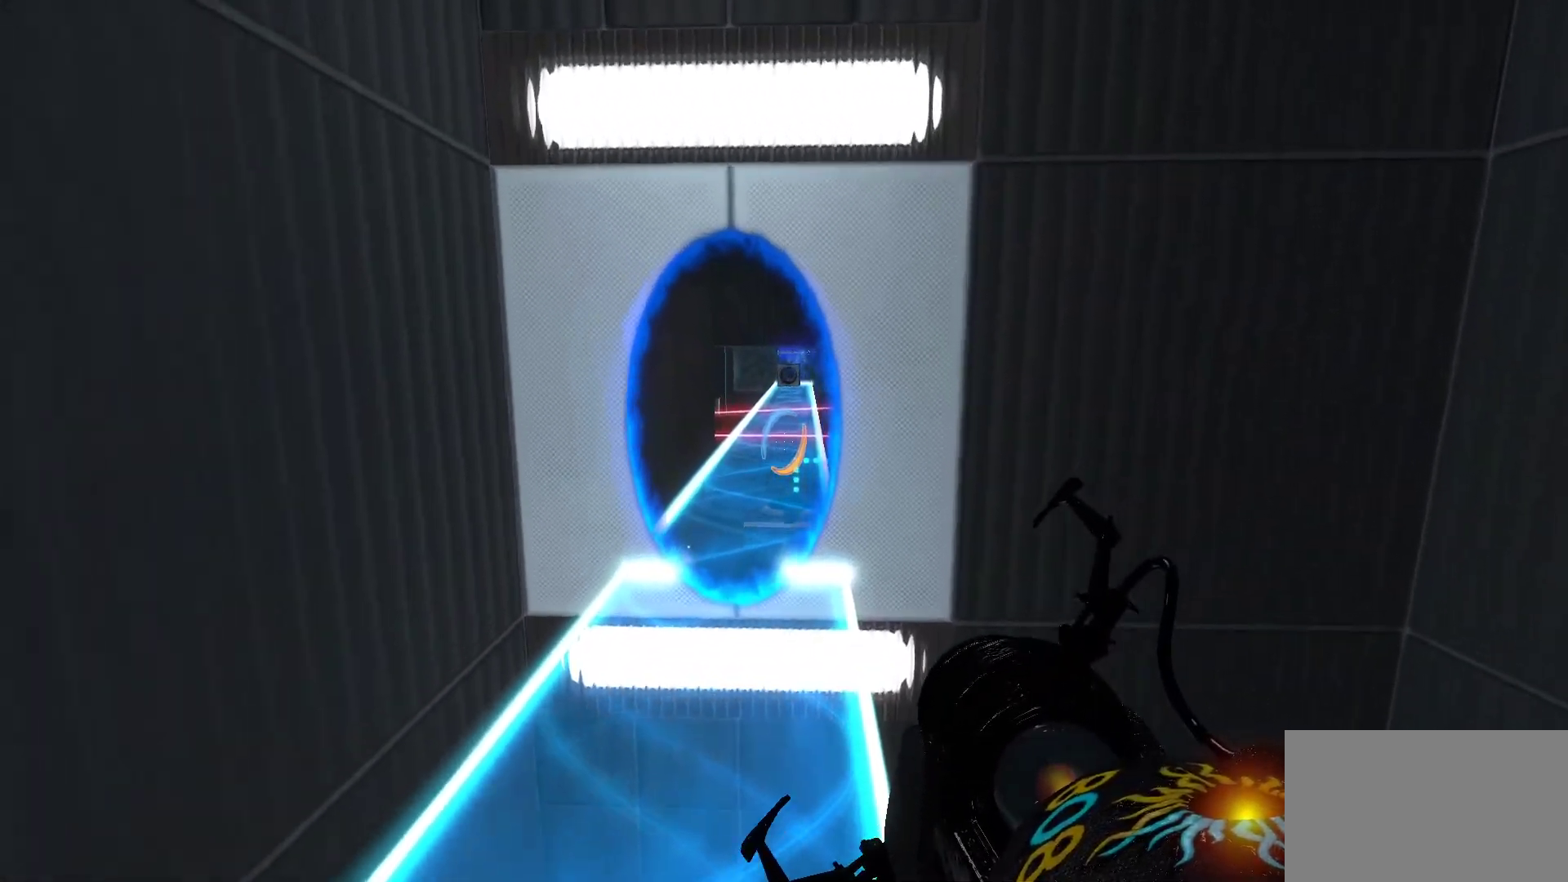
{"keys": ["w"], "mouse": [], "events": []}
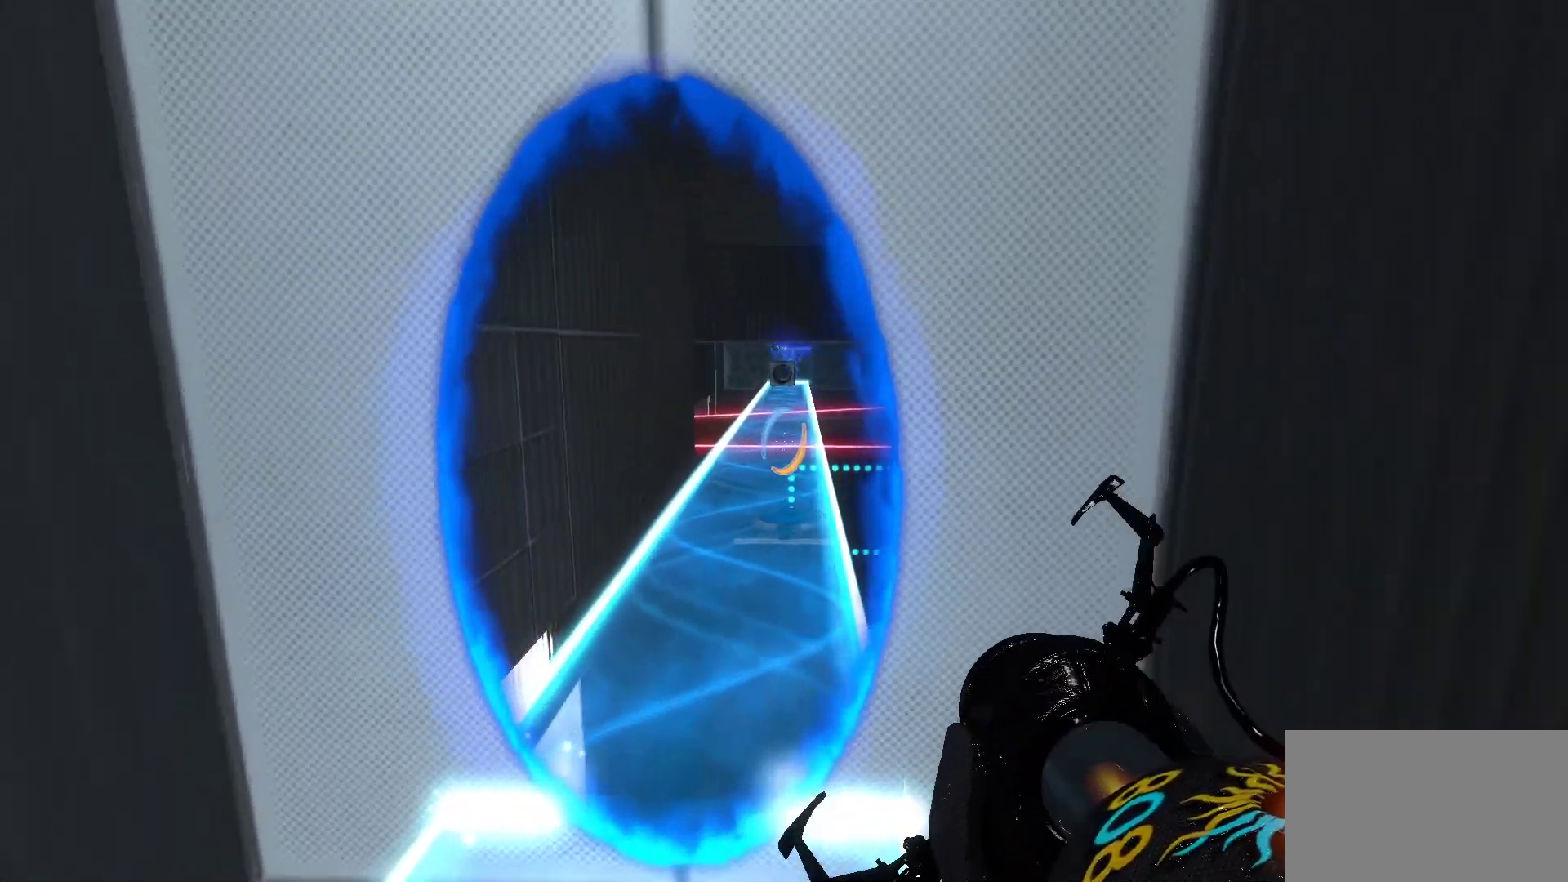
{"keys": ["w"], "mouse": [], "events": [[17, "a", "down"], [167, "a", "up"]]}
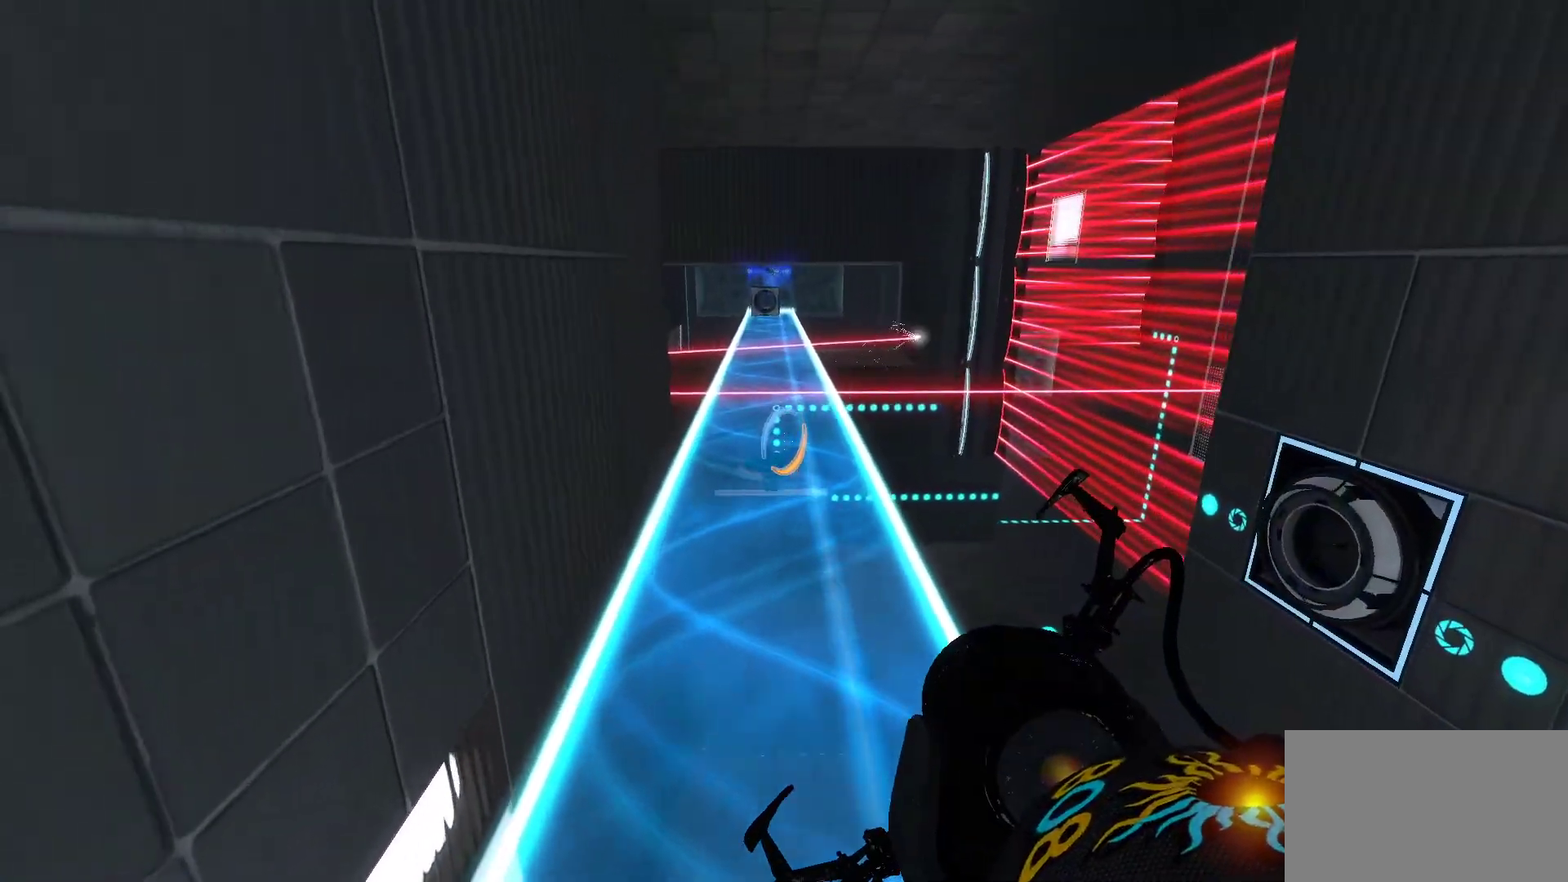
{"keys": ["w"], "mouse": [], "events": []}
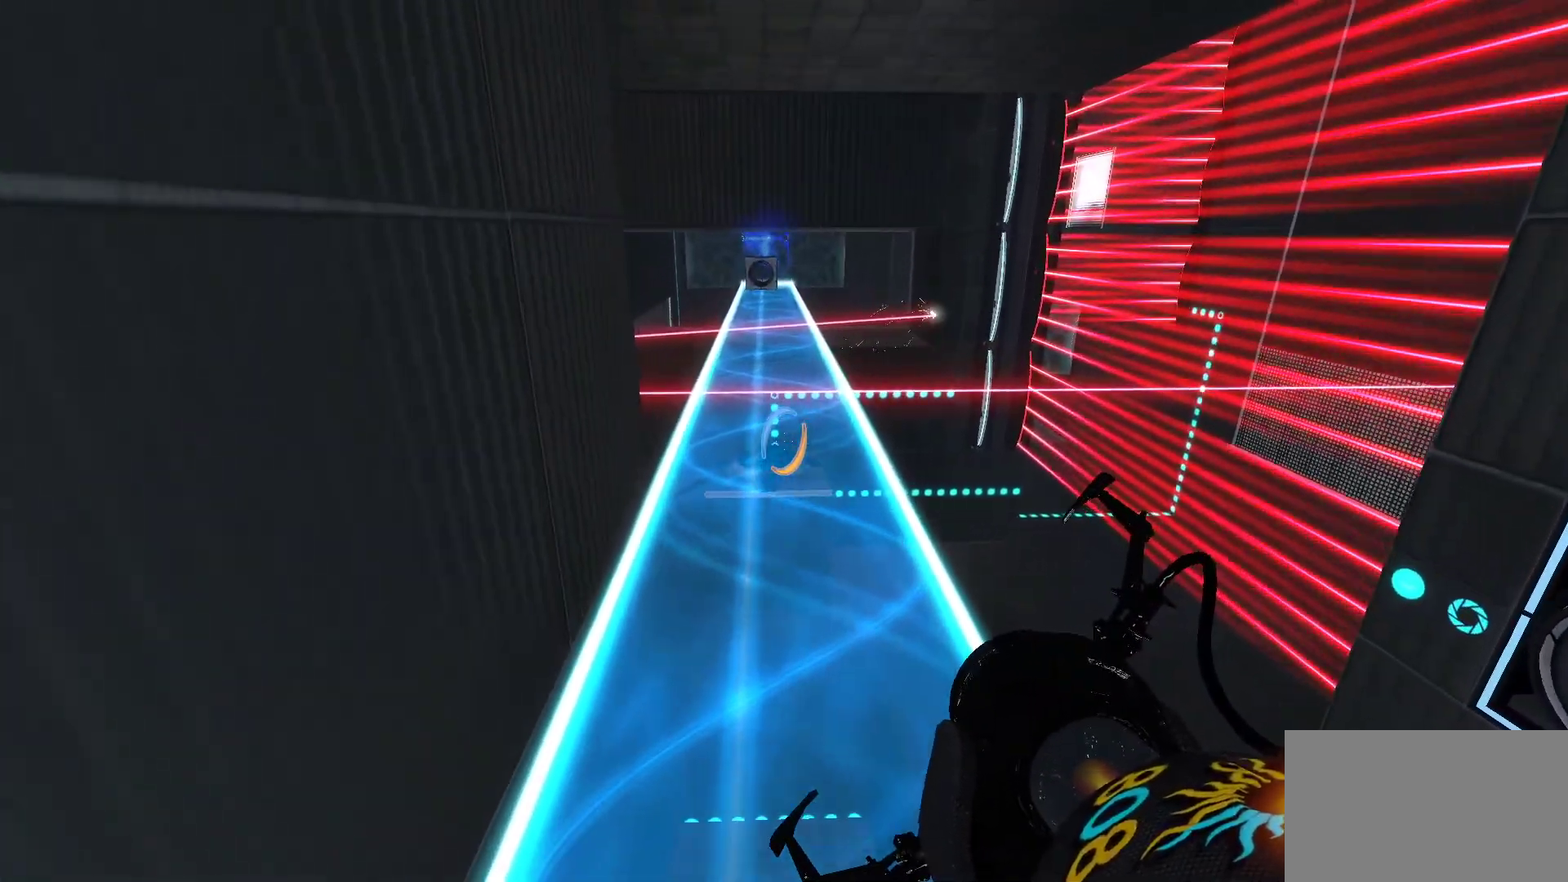
{"keys": ["w"], "mouse": [], "events": []}
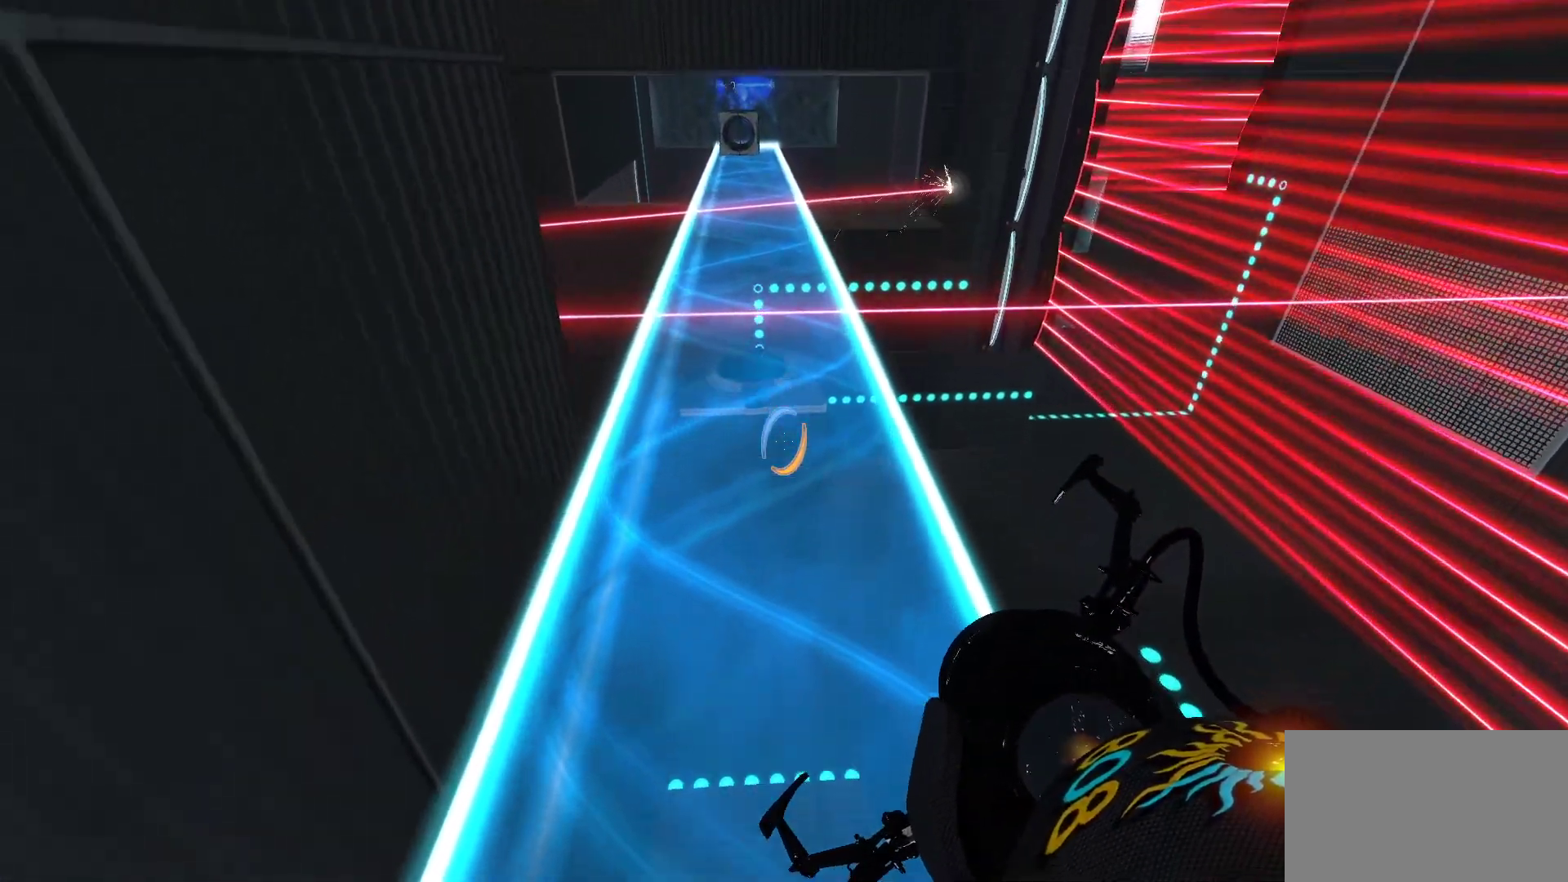
{"keys": ["w"], "mouse": [], "events": []}
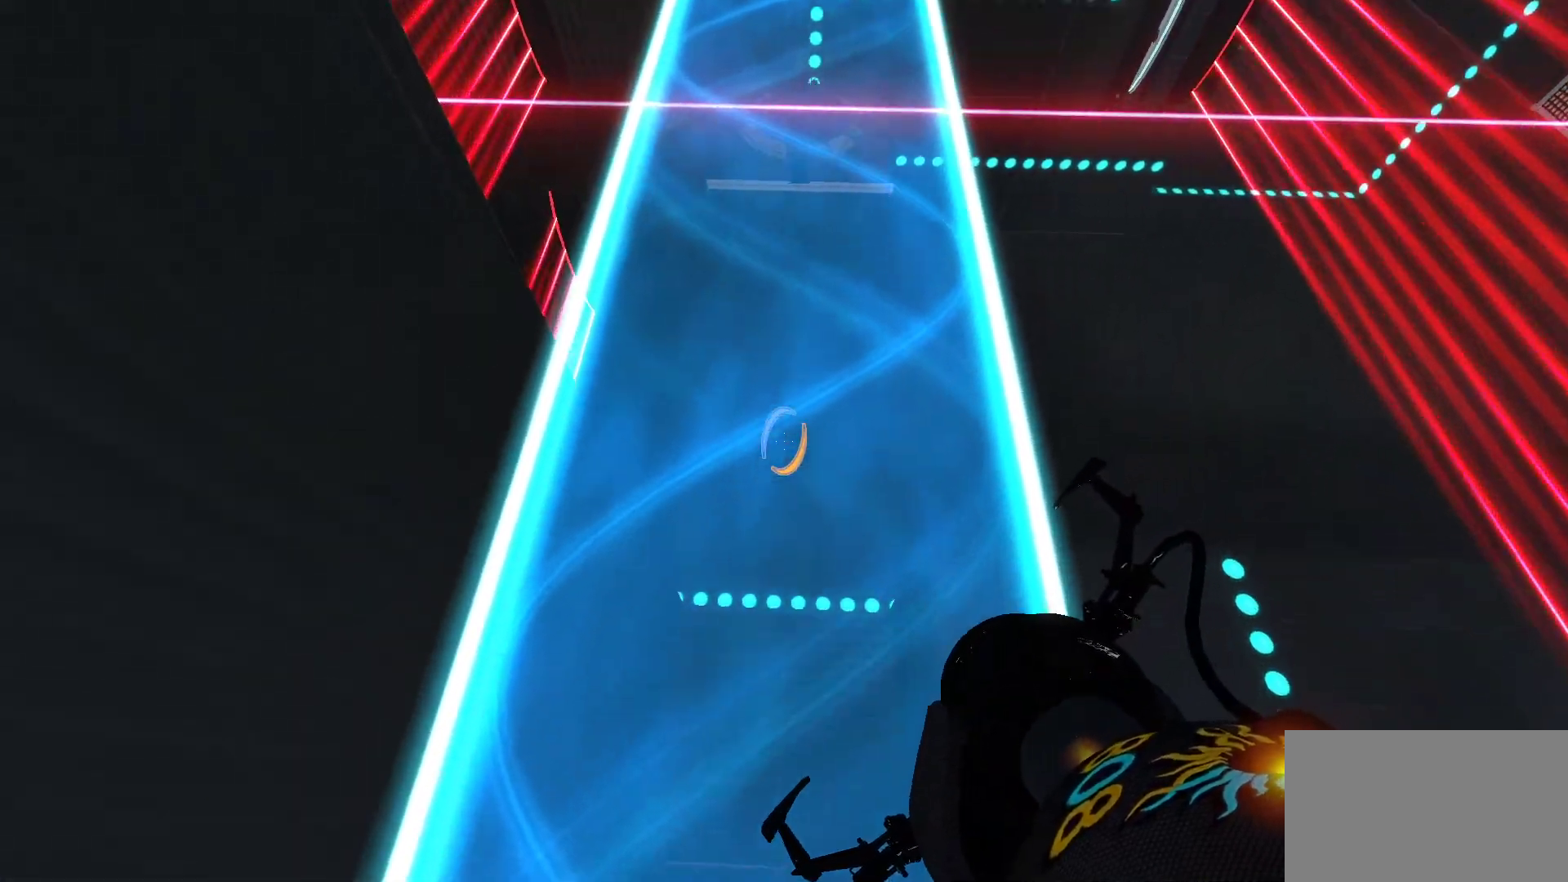
{"keys": ["w"], "mouse": [], "events": []}
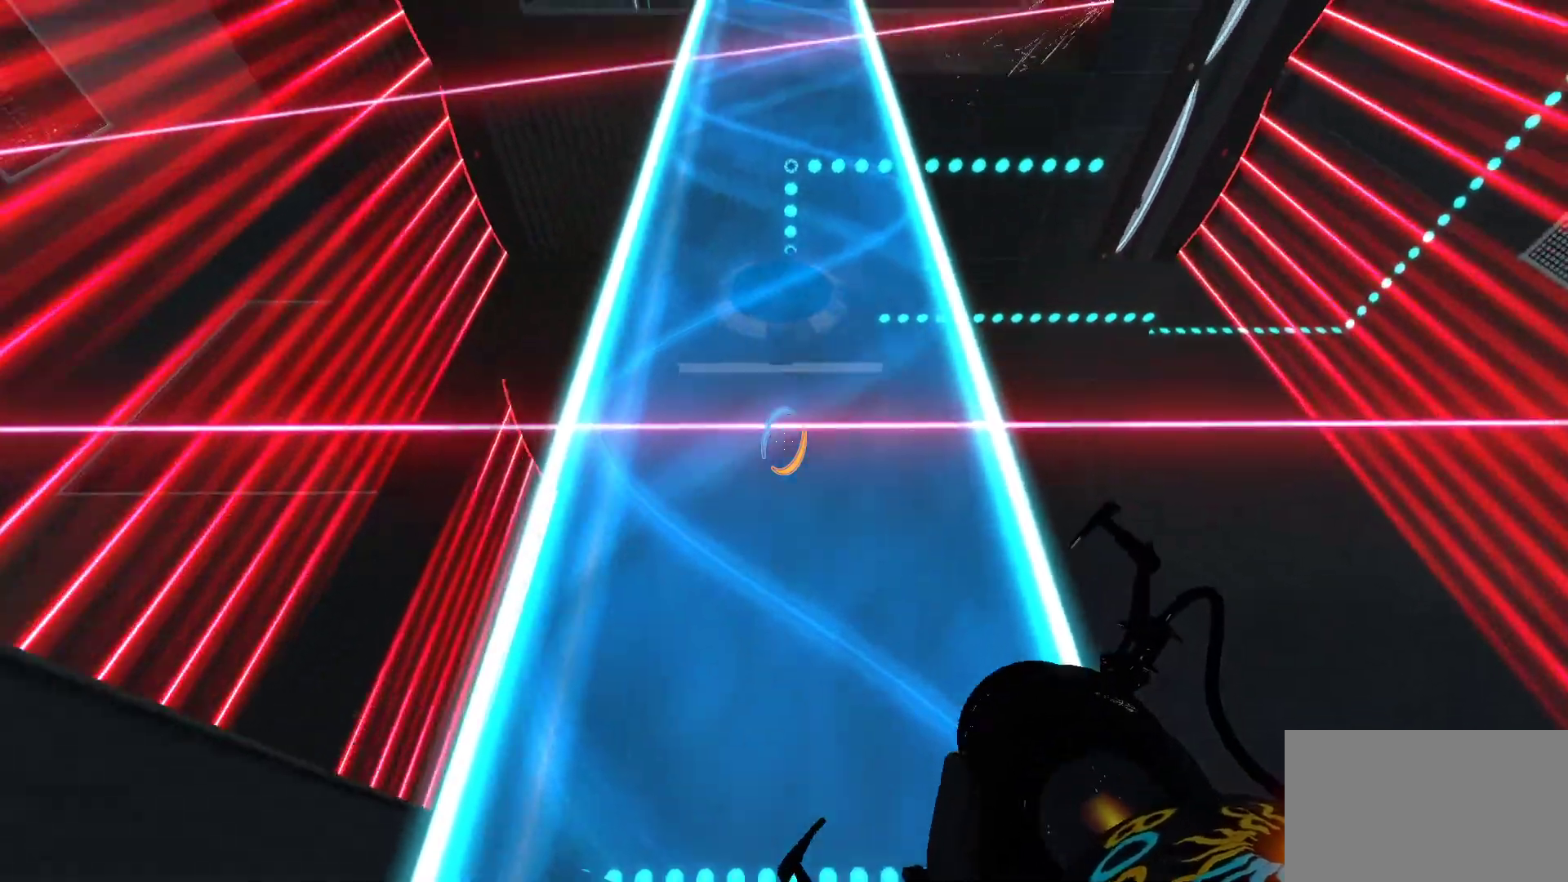
{"keys": ["w"], "mouse": [], "events": []}
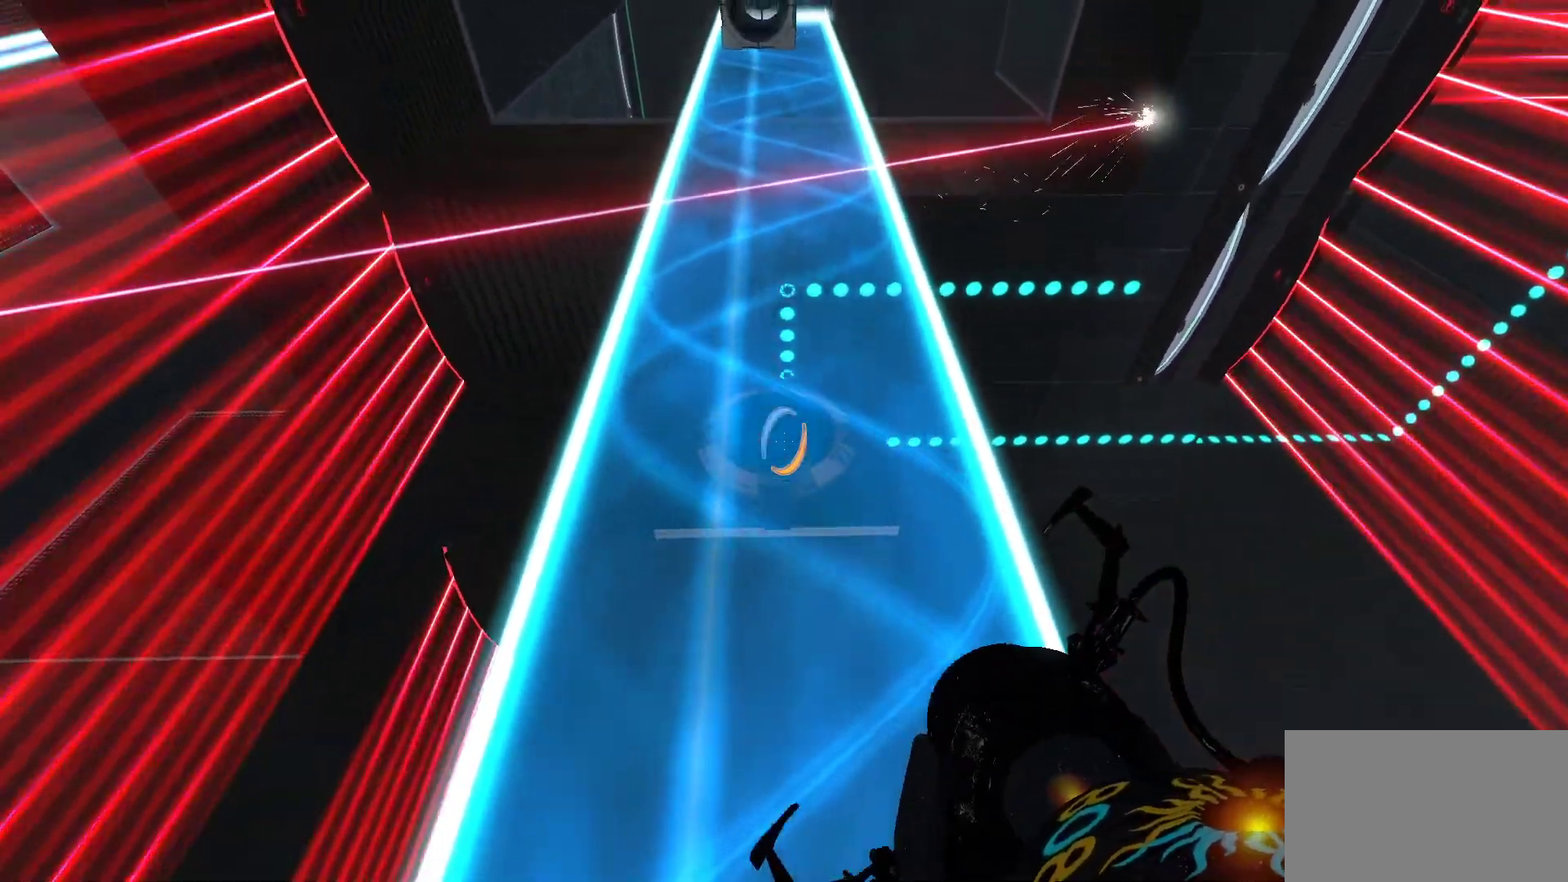
{"keys": ["w"], "mouse": [], "events": []}
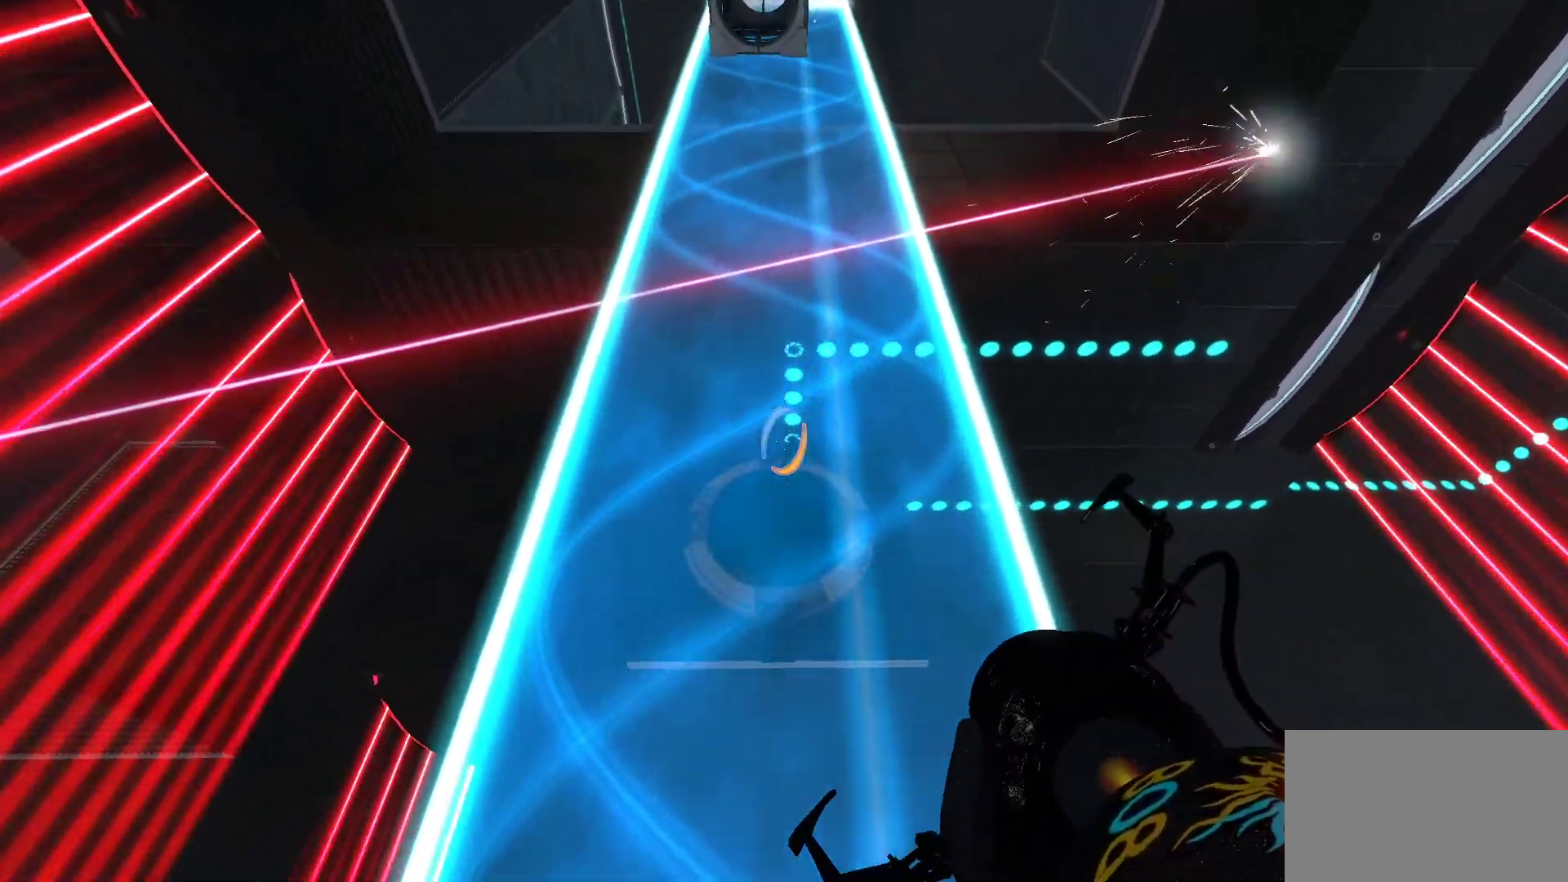
{"keys": ["w"], "mouse": [], "events": []}
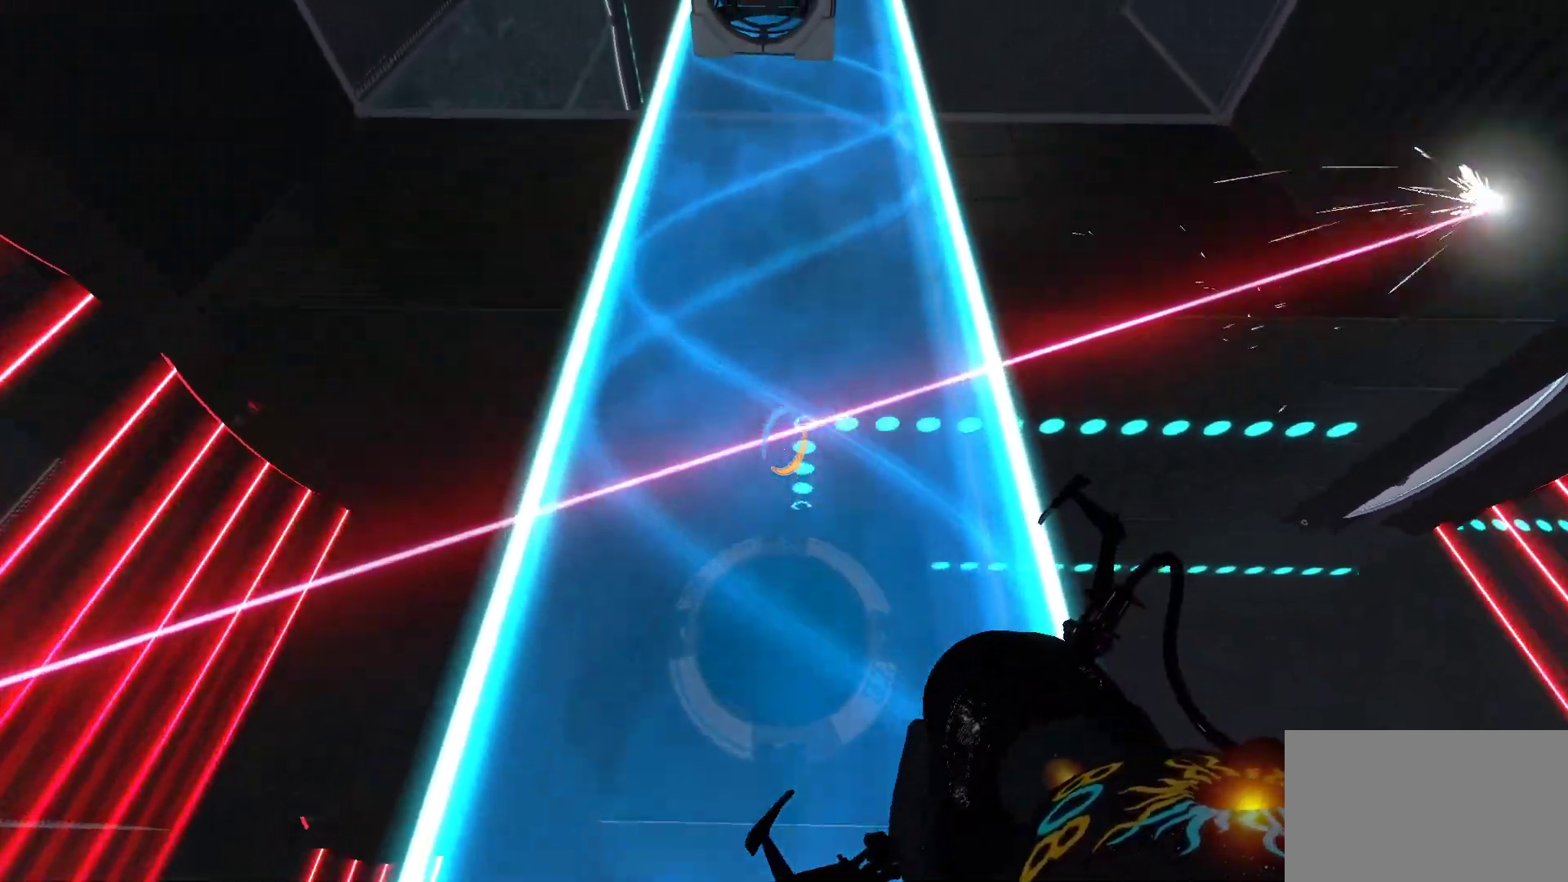
{"keys": [], "mouse": [], "events": [[483, "w", "up"]]}
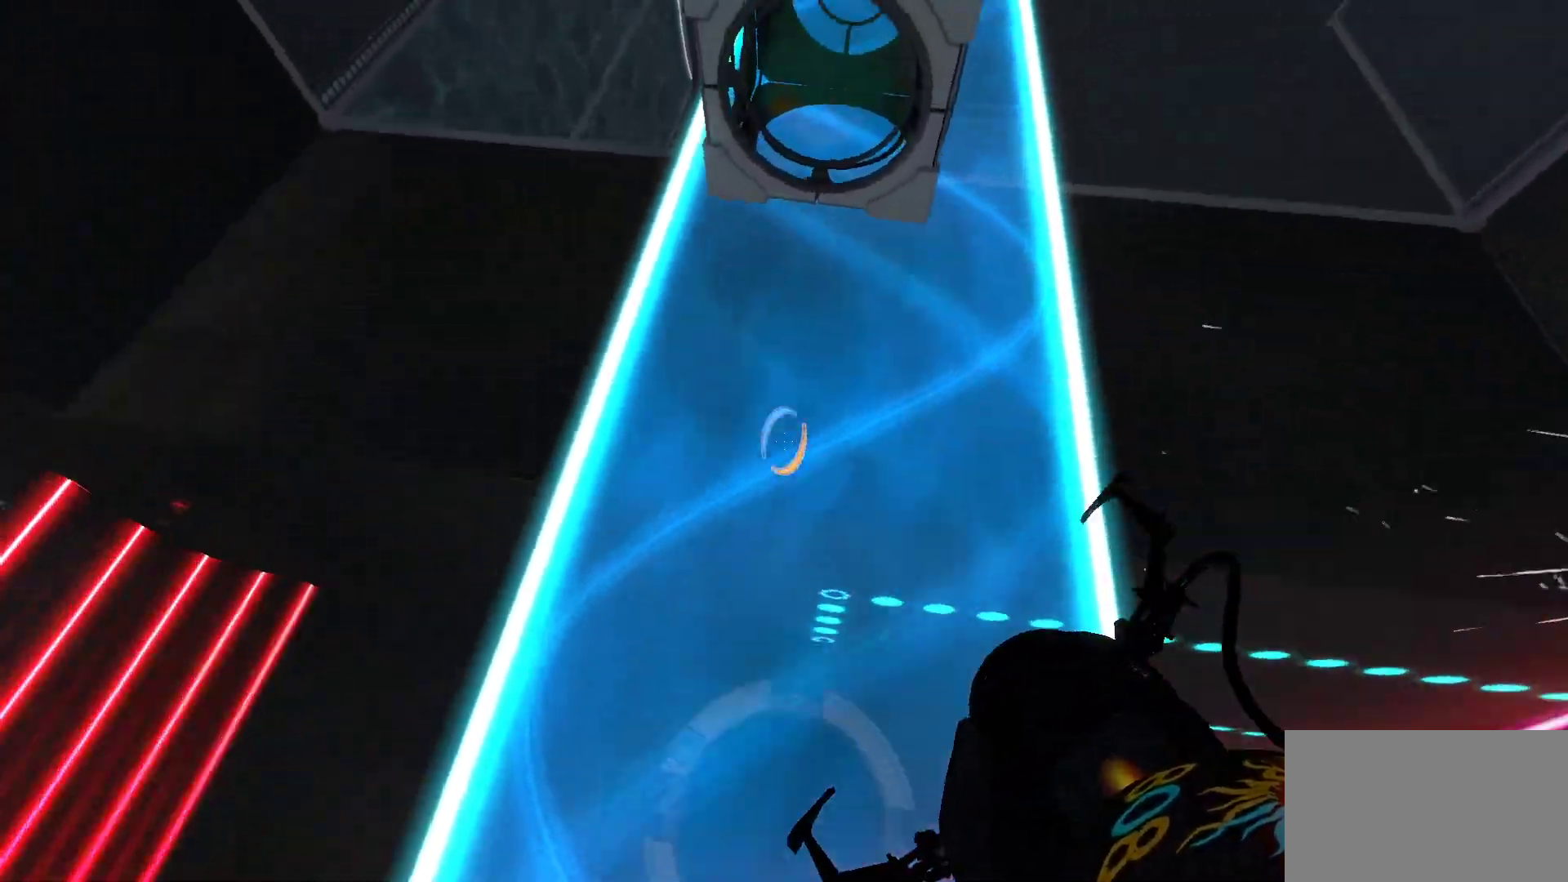
{"keys": [], "mouse": [], "events": []}
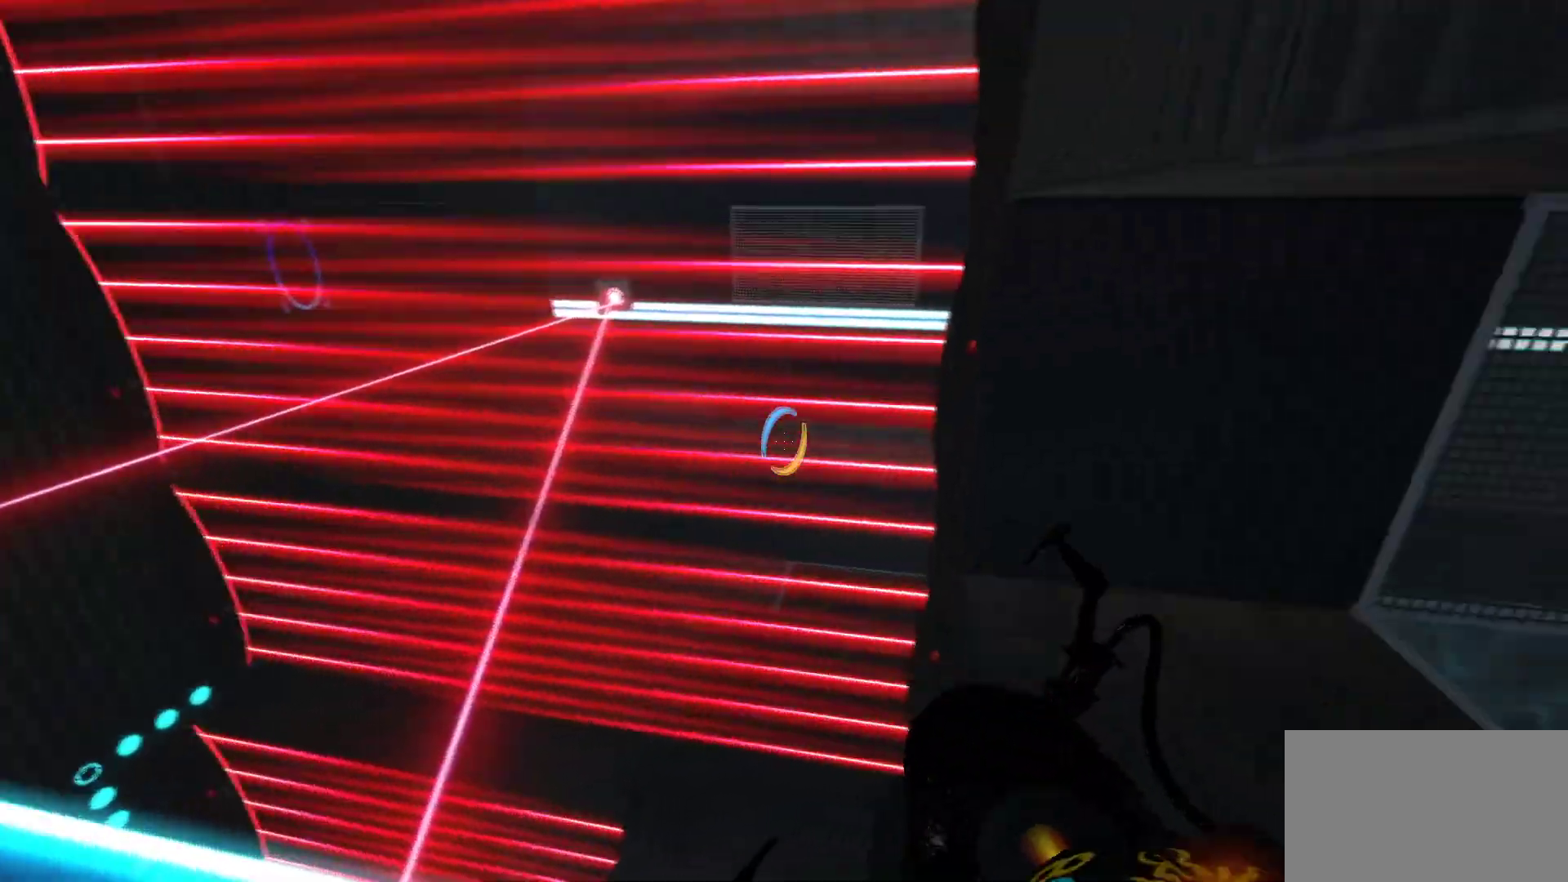
{"keys": [], "mouse": [], "events": [[133, "a", "down"], [267, "a", "up"]]}
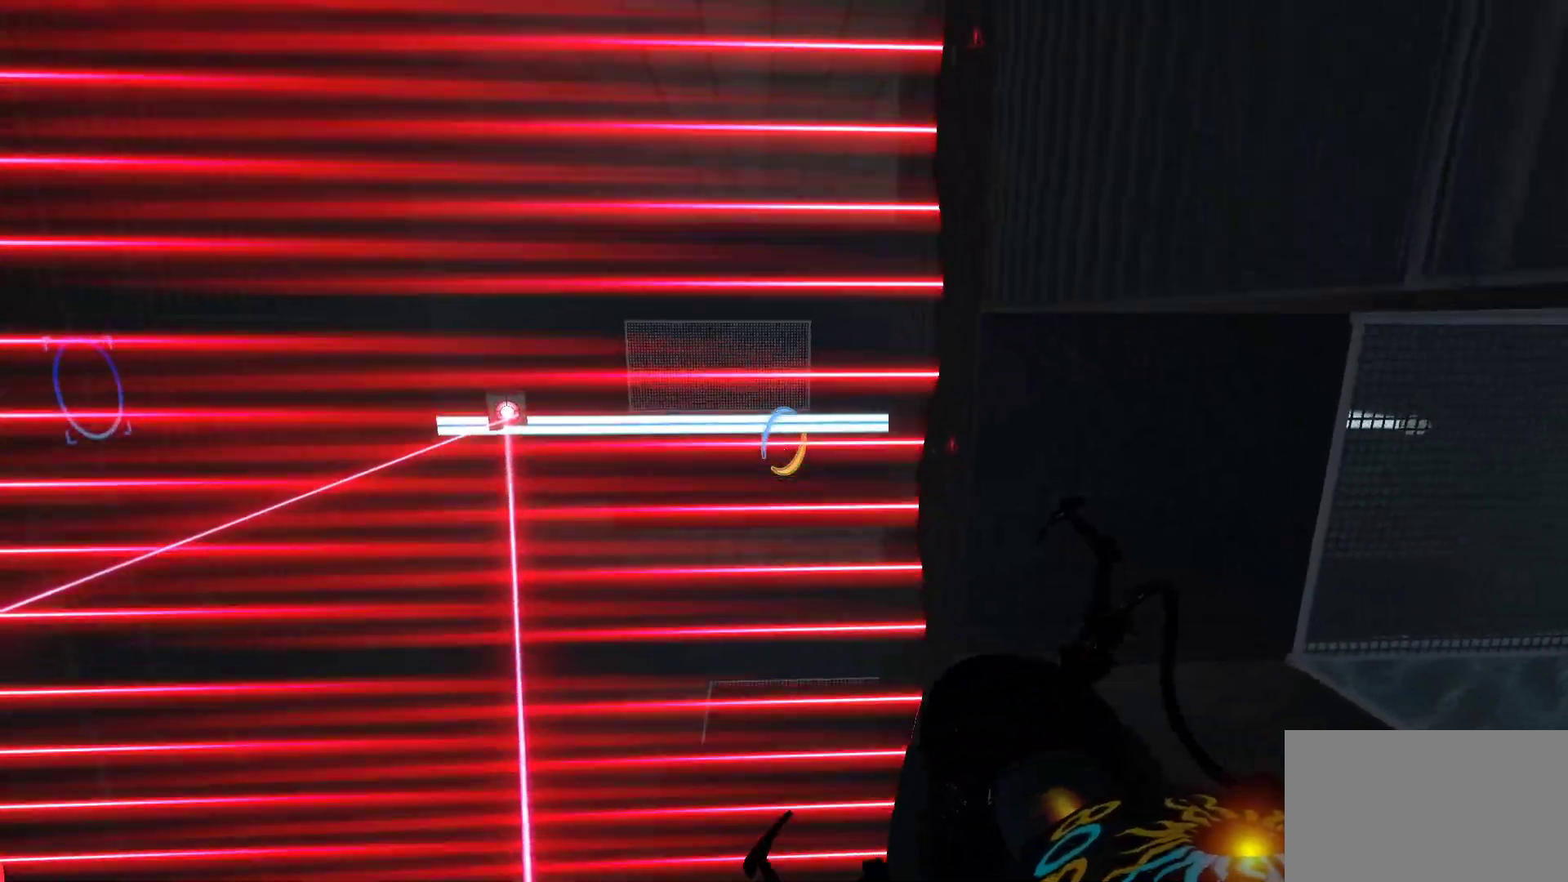
{"keys": [], "mouse": [], "events": [[150, "d", "down"], [233, "d", "up"]]}
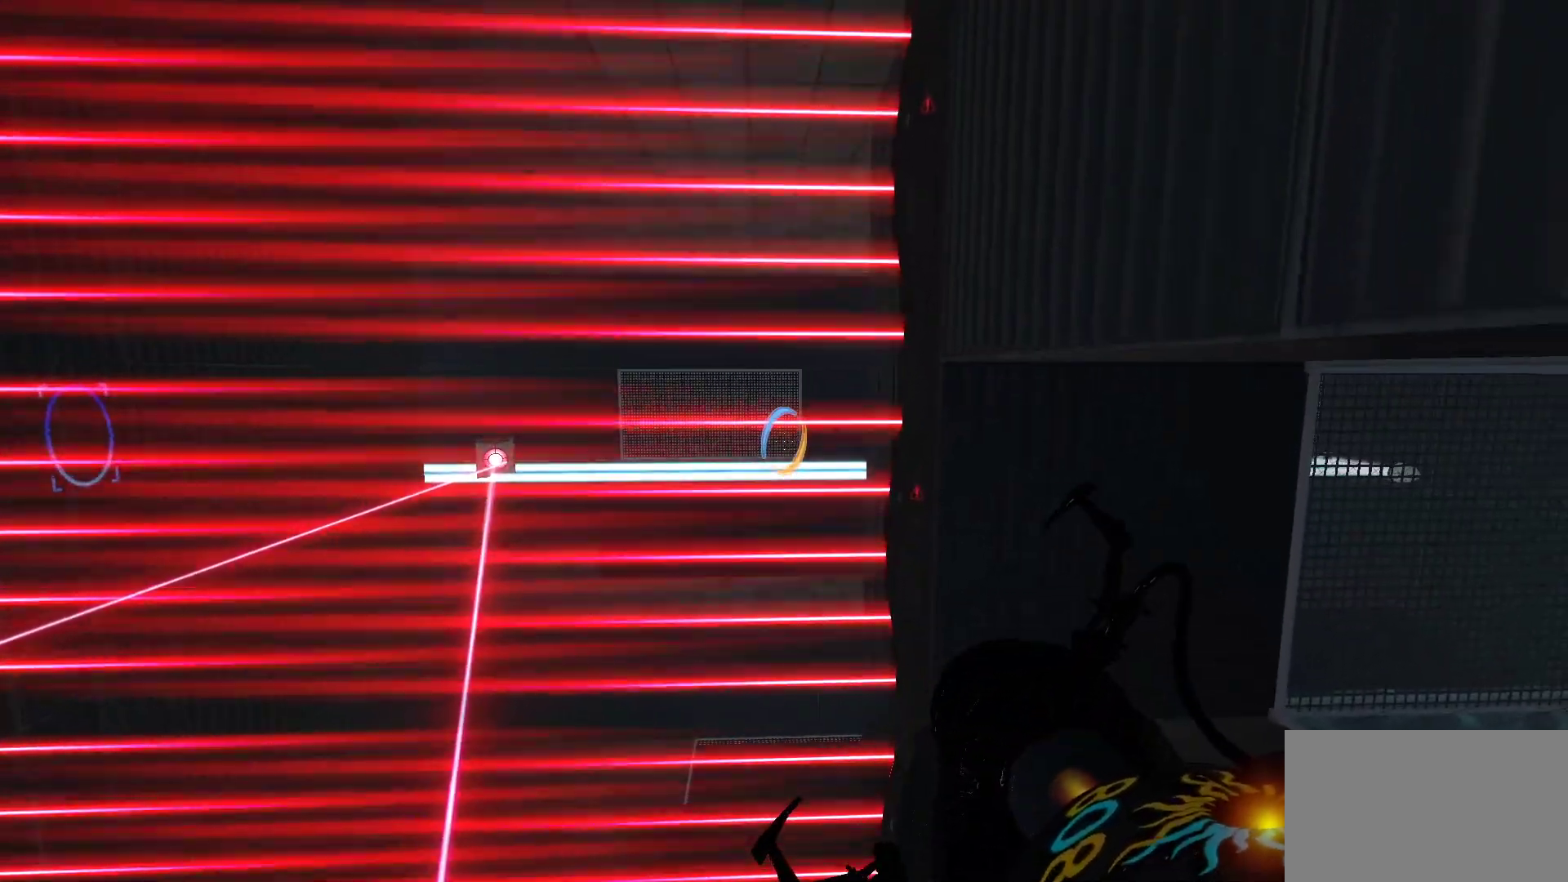
{"keys": [], "mouse": [], "events": []}
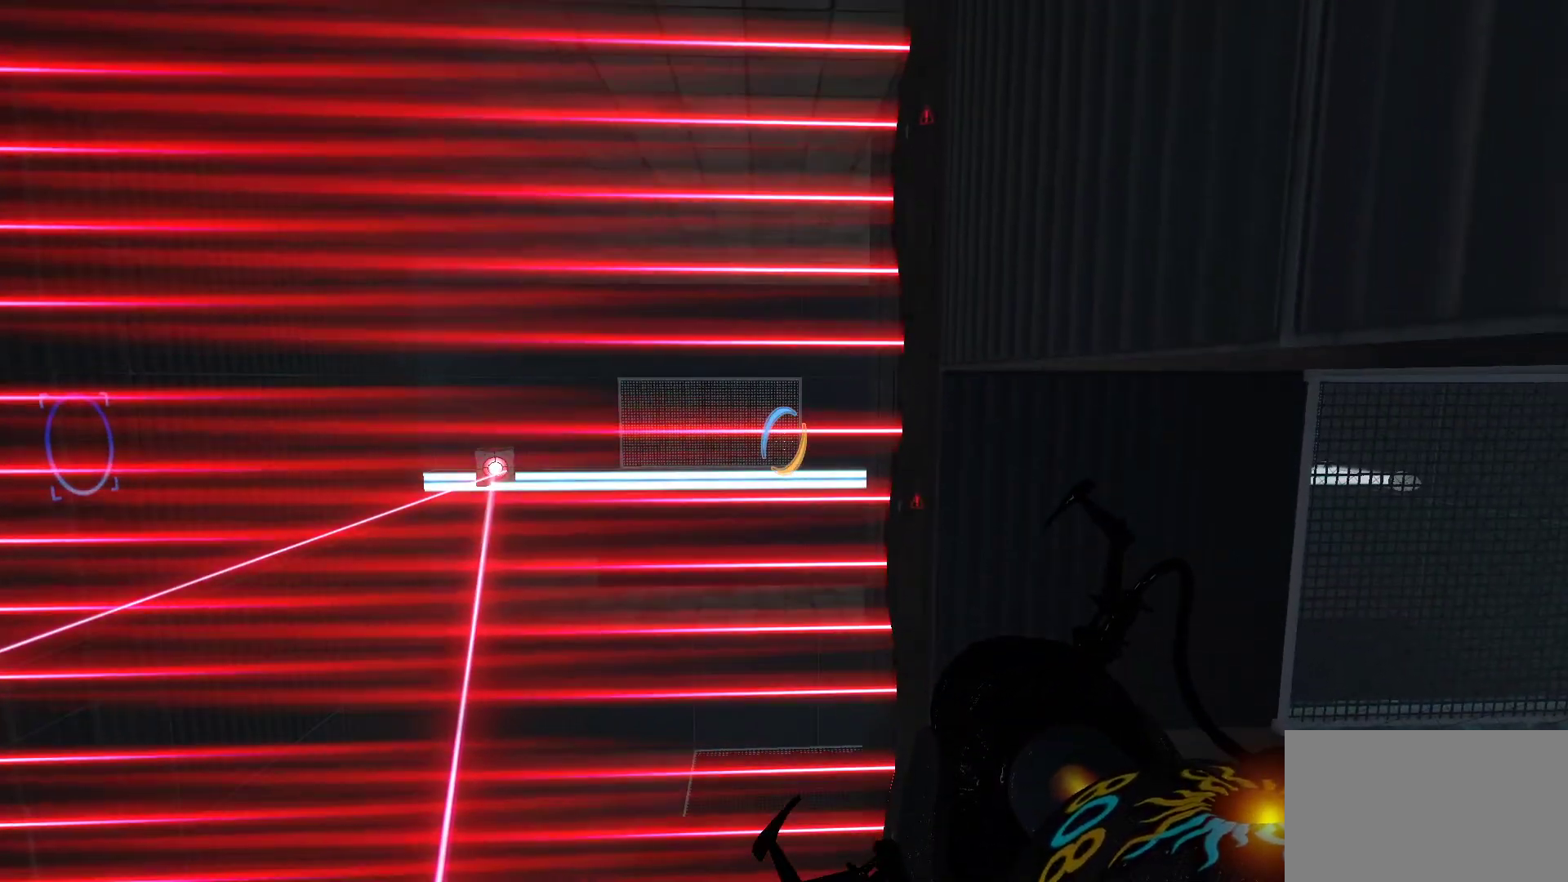
{"keys": [], "mouse": [], "events": []}
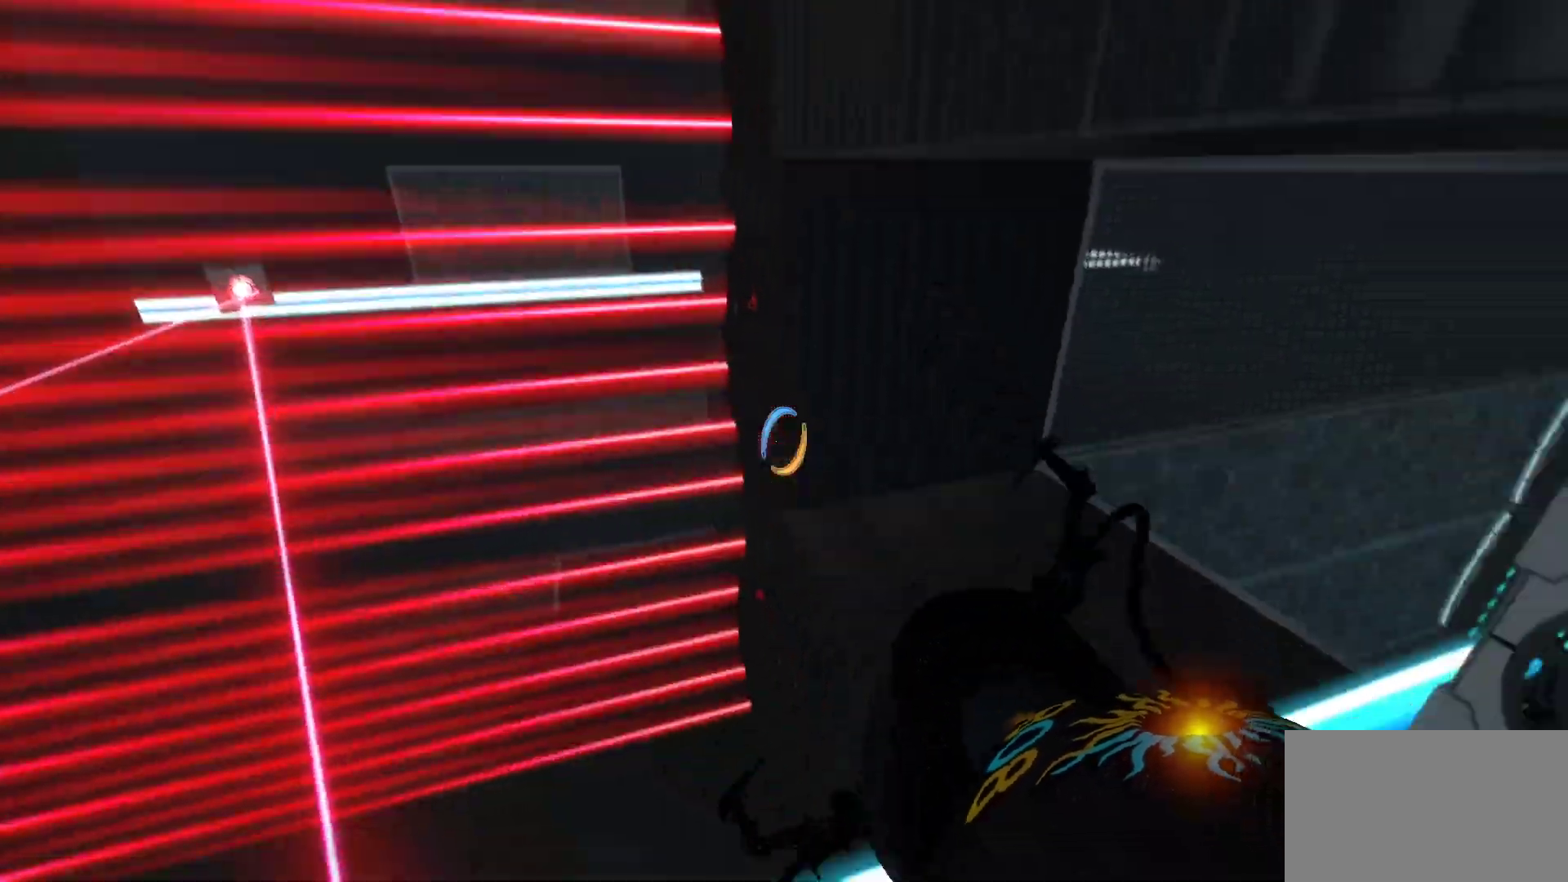
{"keys": [], "mouse": [], "events": []}
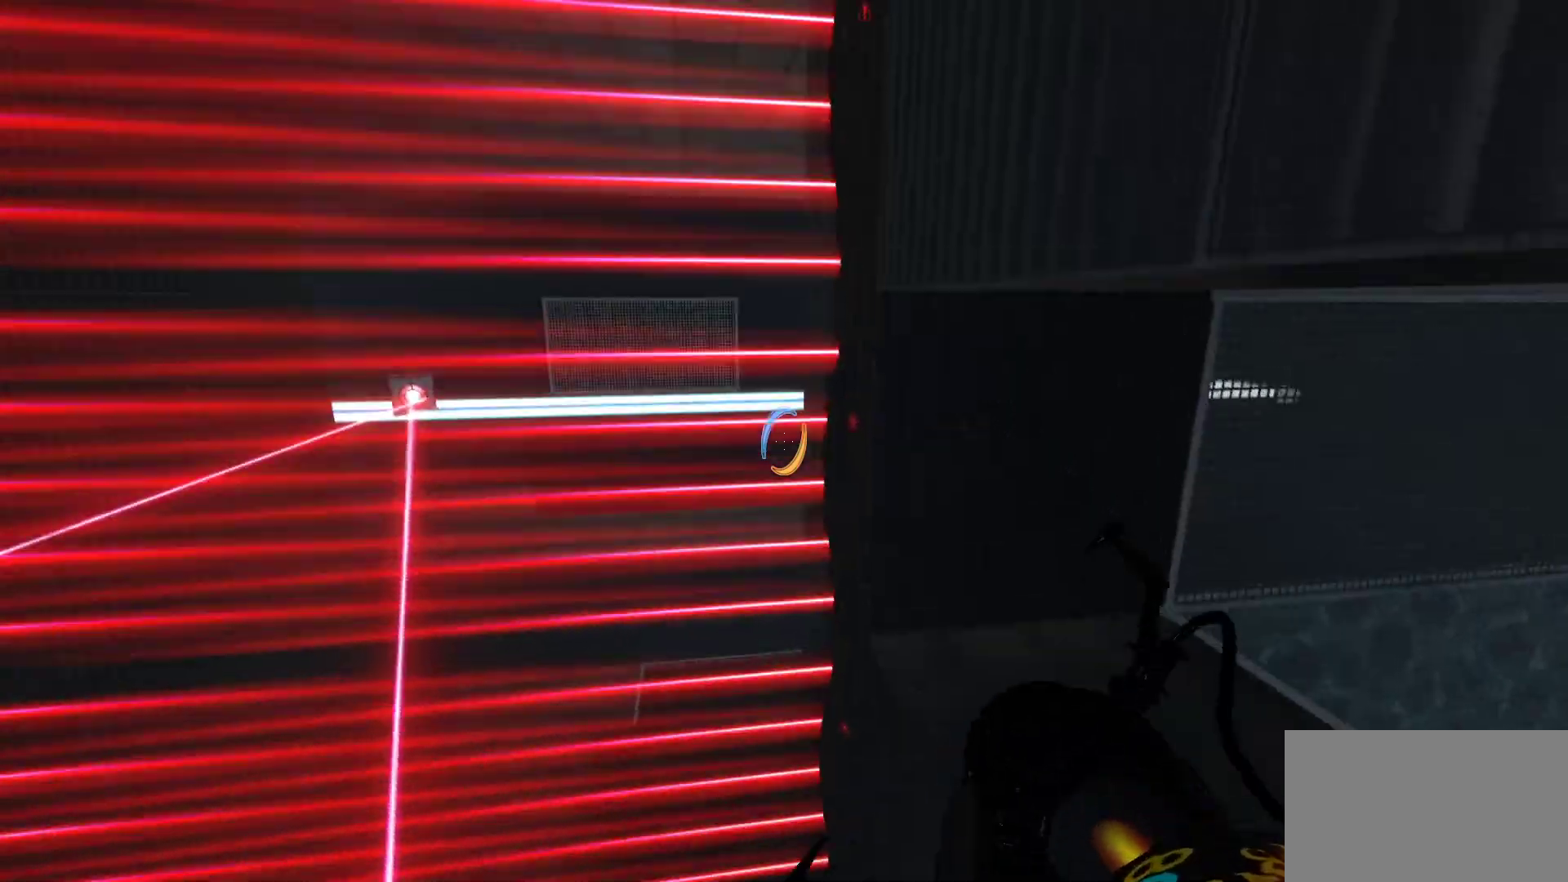
{"keys": [], "mouse": [], "events": []}
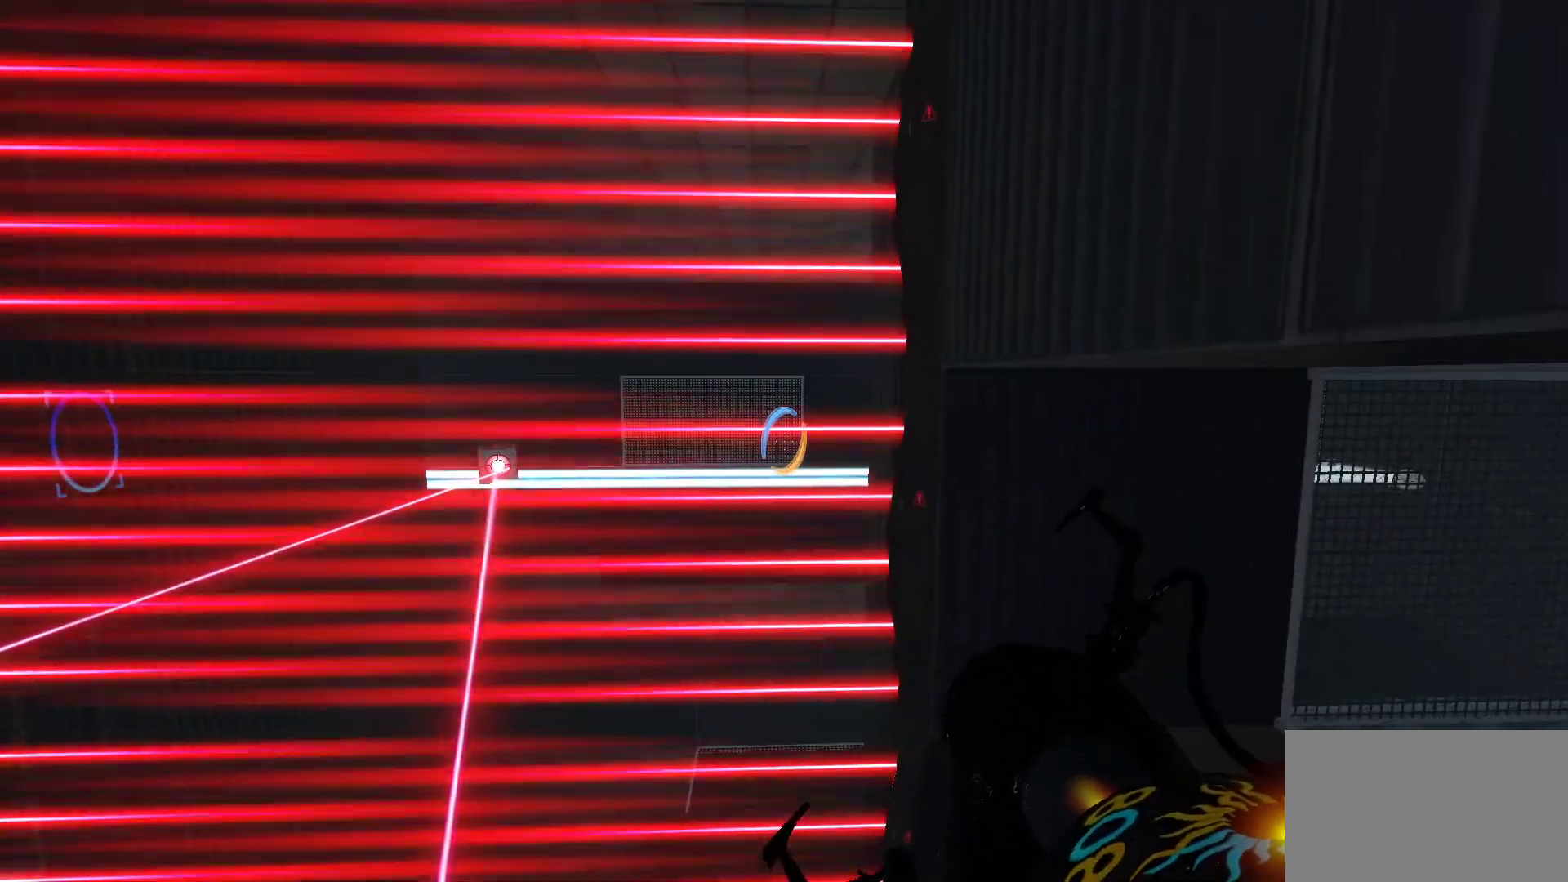
{"keys": [], "mouse": ["right"], "events": [[500, "mouse_right", "down"]]}
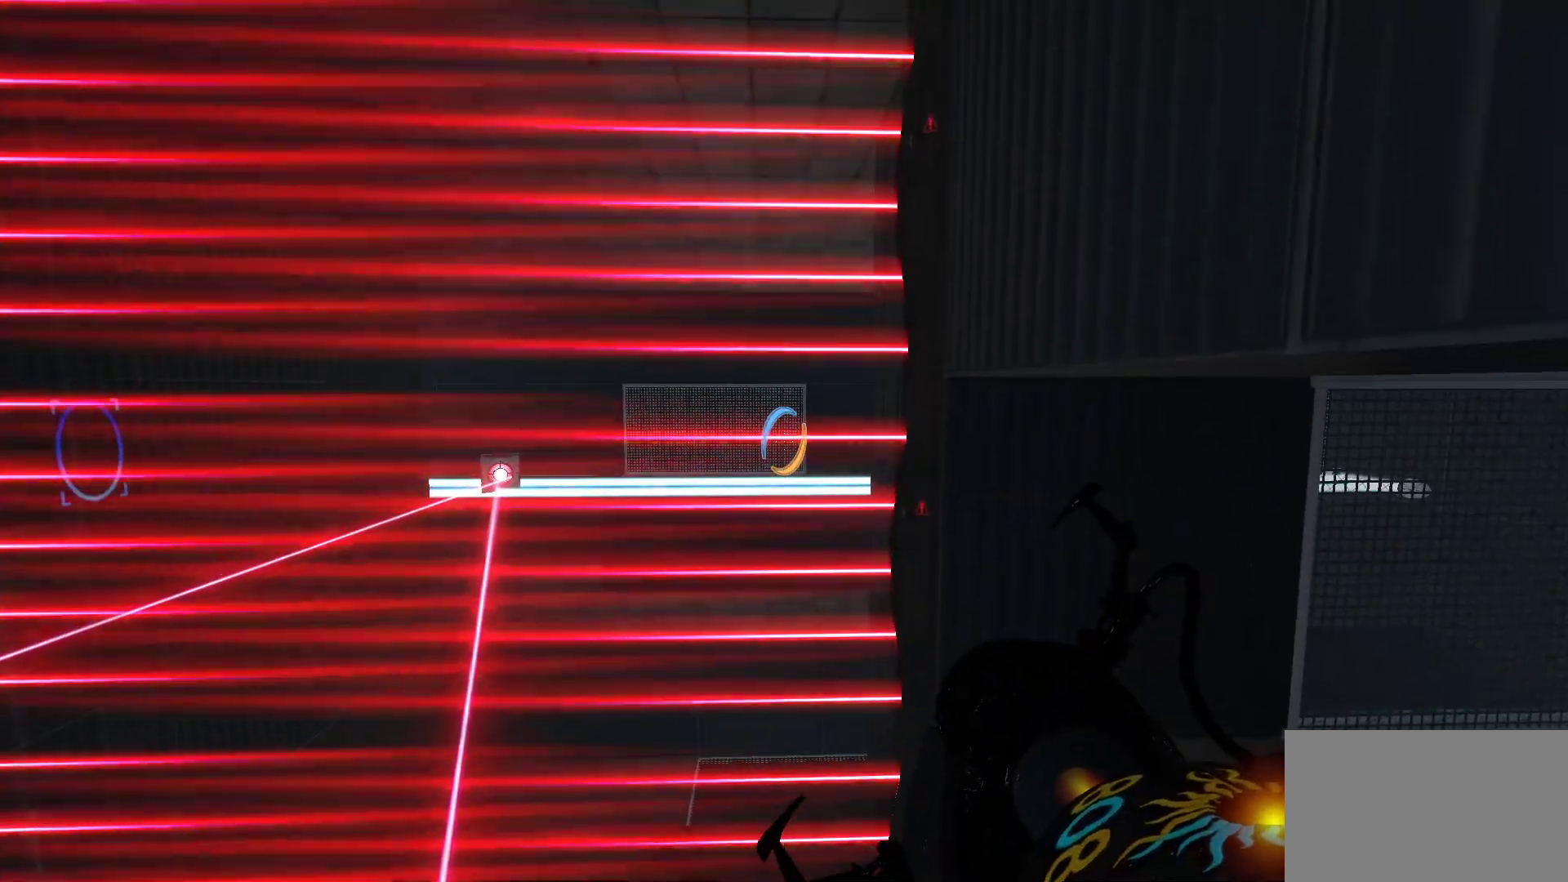
{"keys": [], "mouse": [], "events": [[150, "mouse_right", "up"]]}
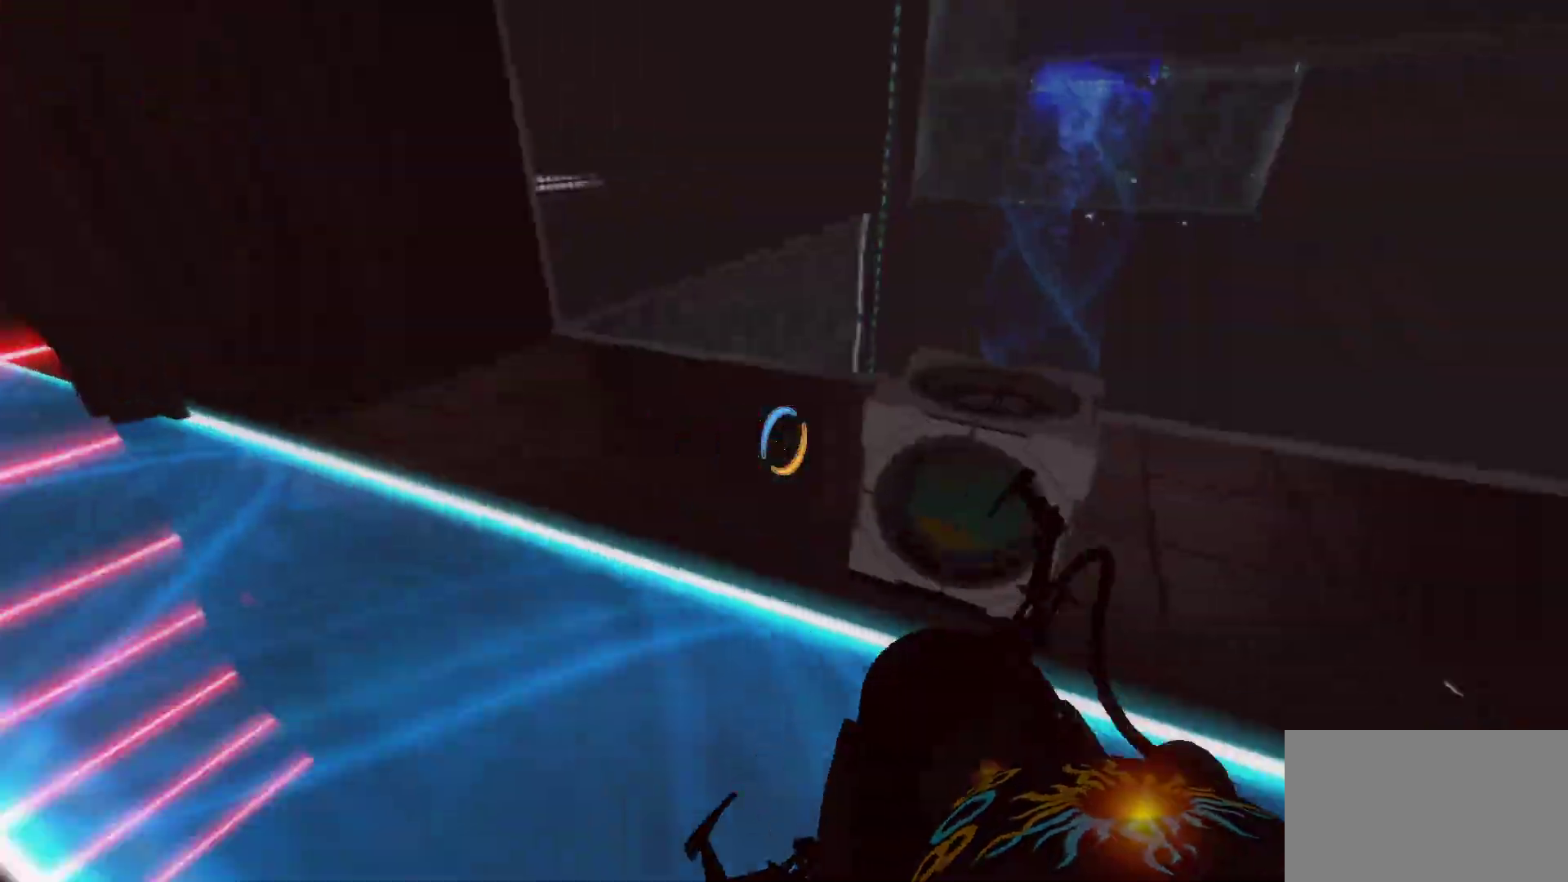
{"keys": [], "mouse": [], "events": []}
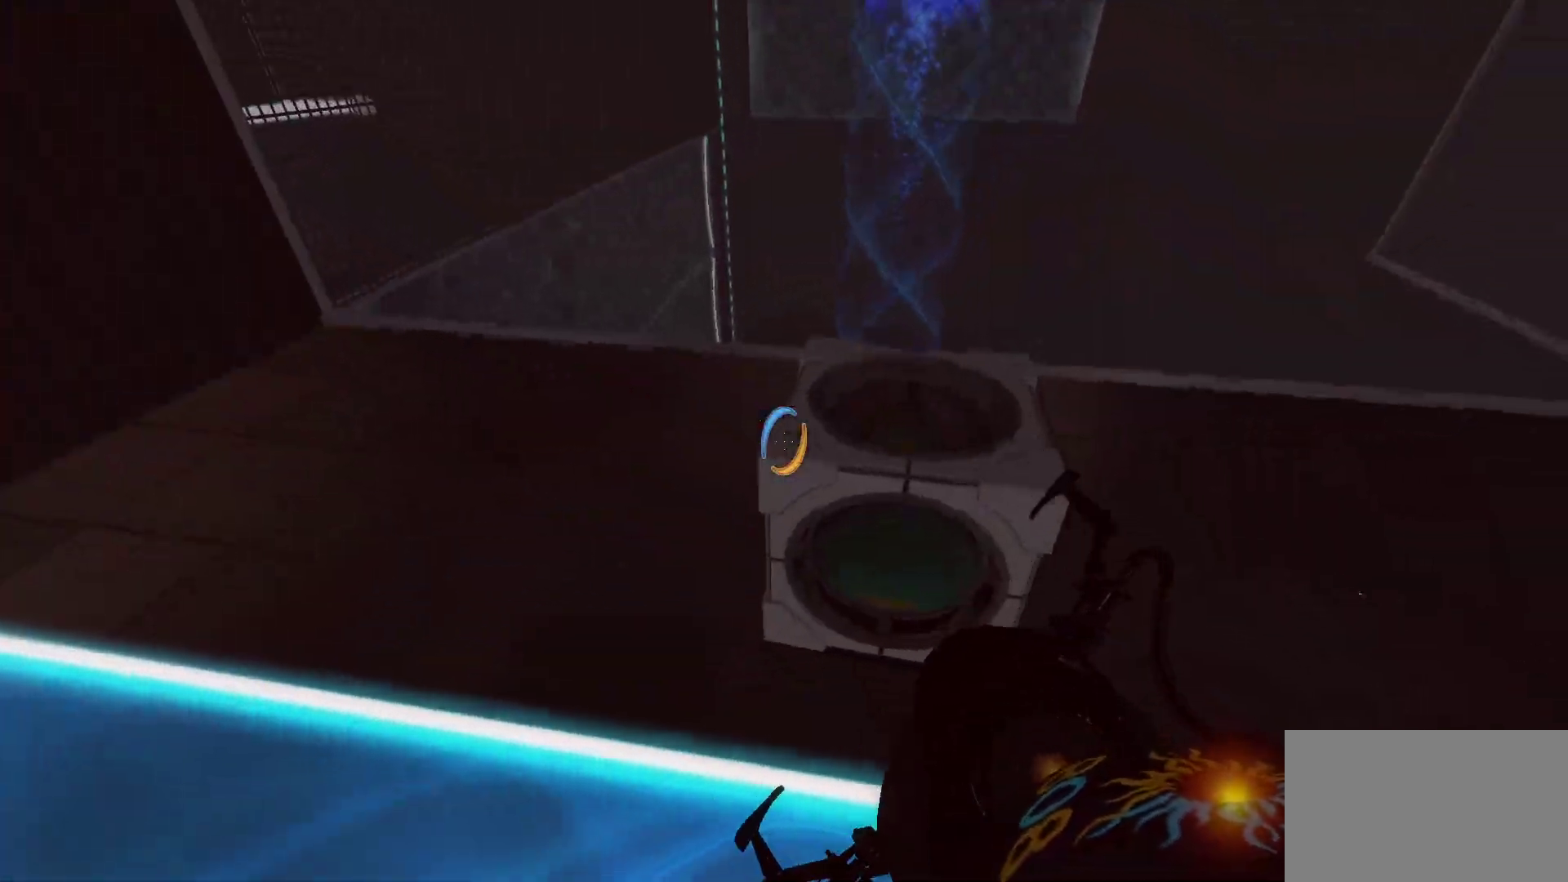
{"keys": ["d", "w"], "mouse": [], "events": [[83, "d", "down"], [317, "d", "up"], [467, "w", "down"], [500, "d", "down"]]}
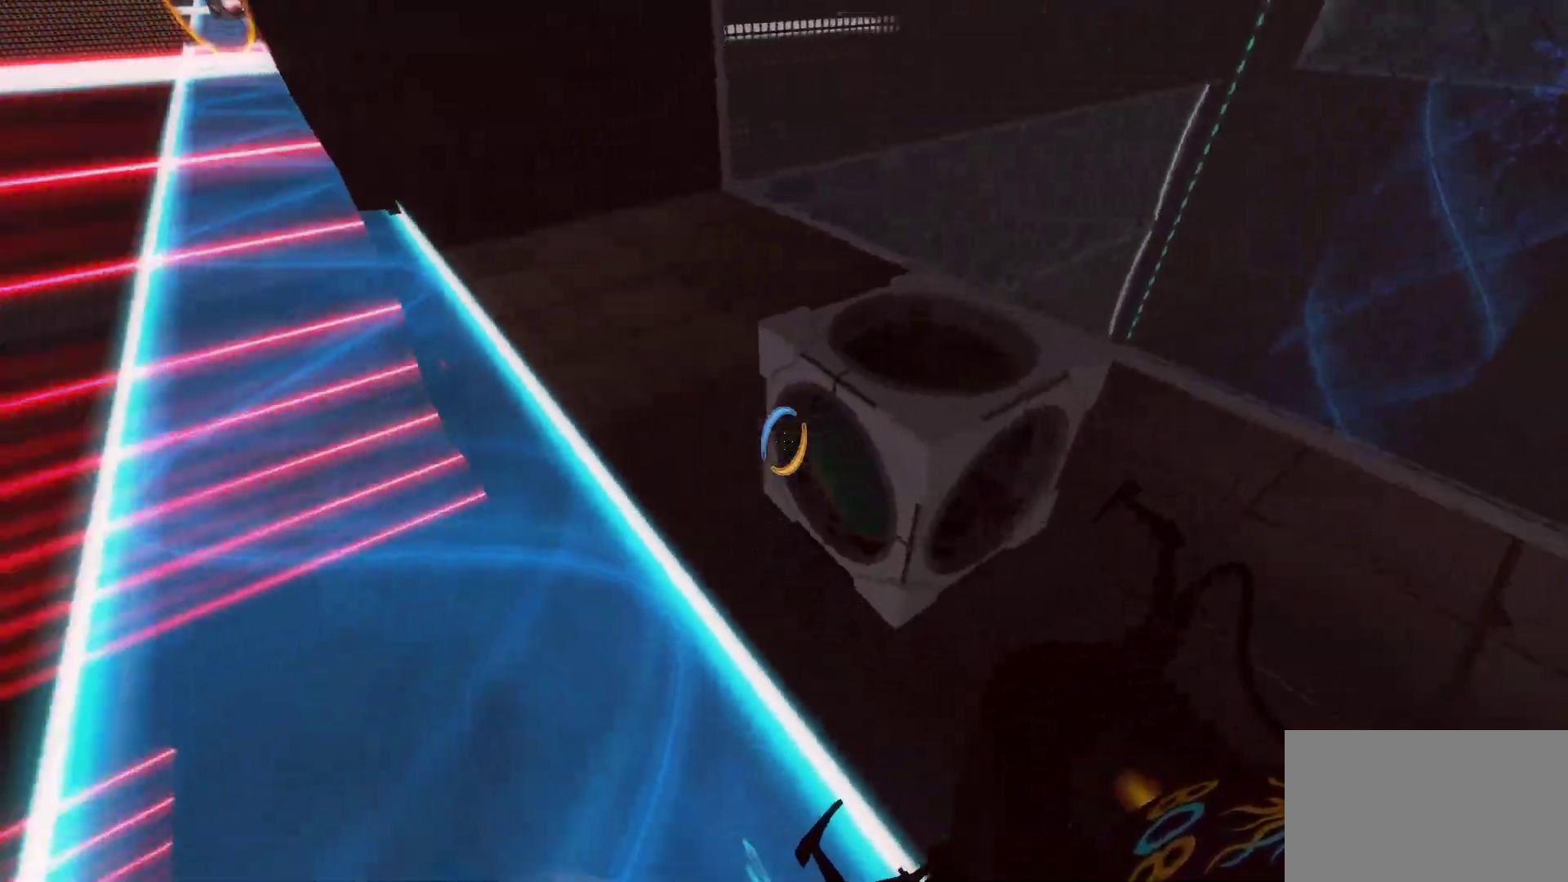
{"keys": ["w"], "mouse": [], "events": [[100, "d", "up"], [283, "e", "down"], [383, "e", "up"]]}
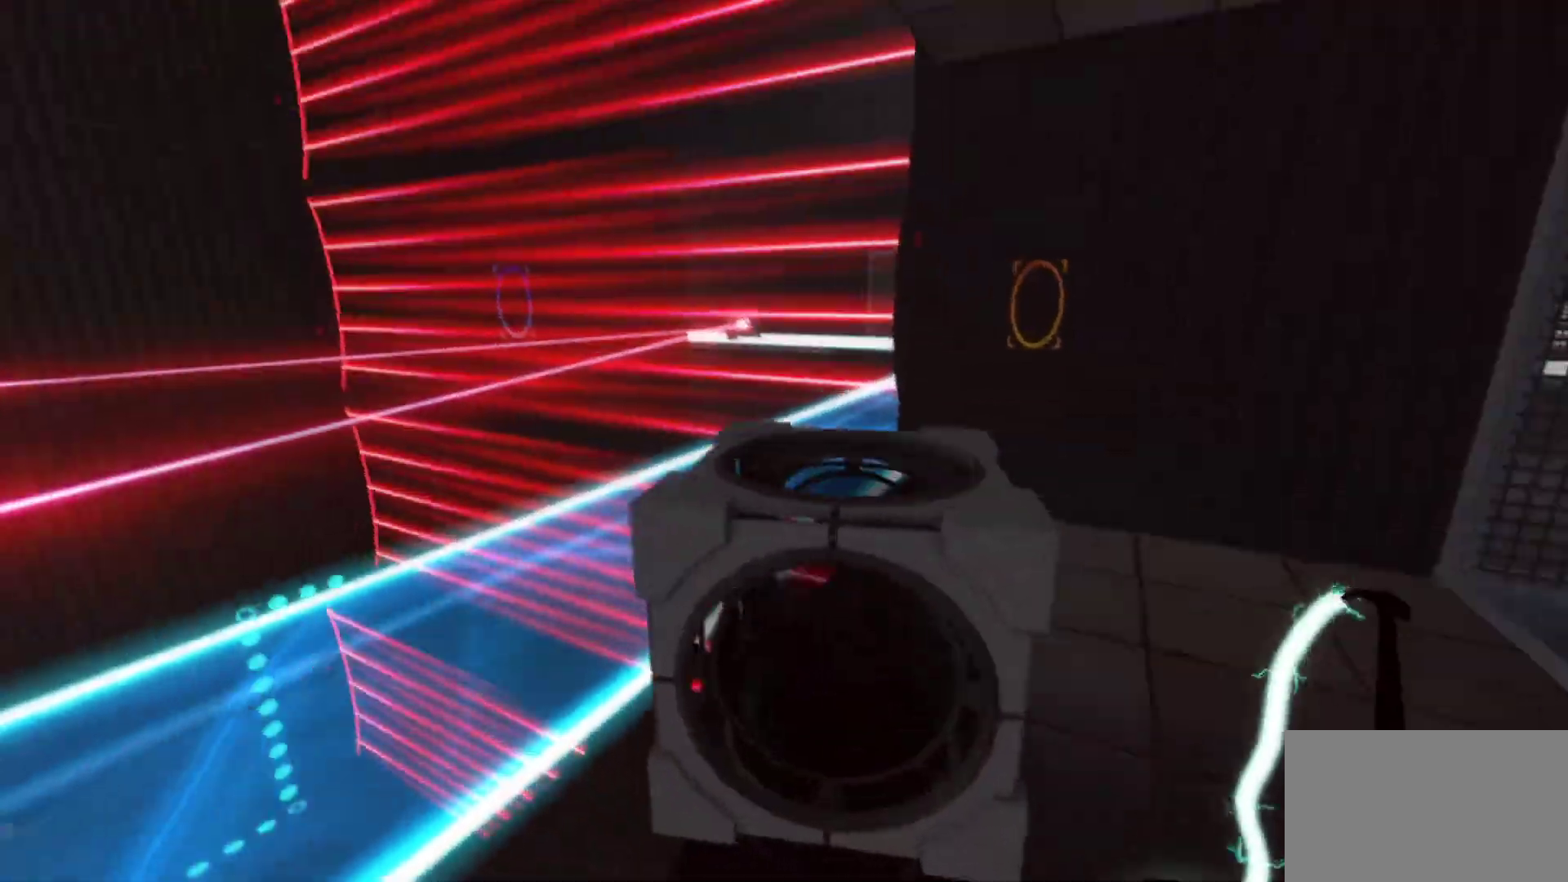
{"keys": [], "mouse": [], "events": [[67, "w", "up"]]}
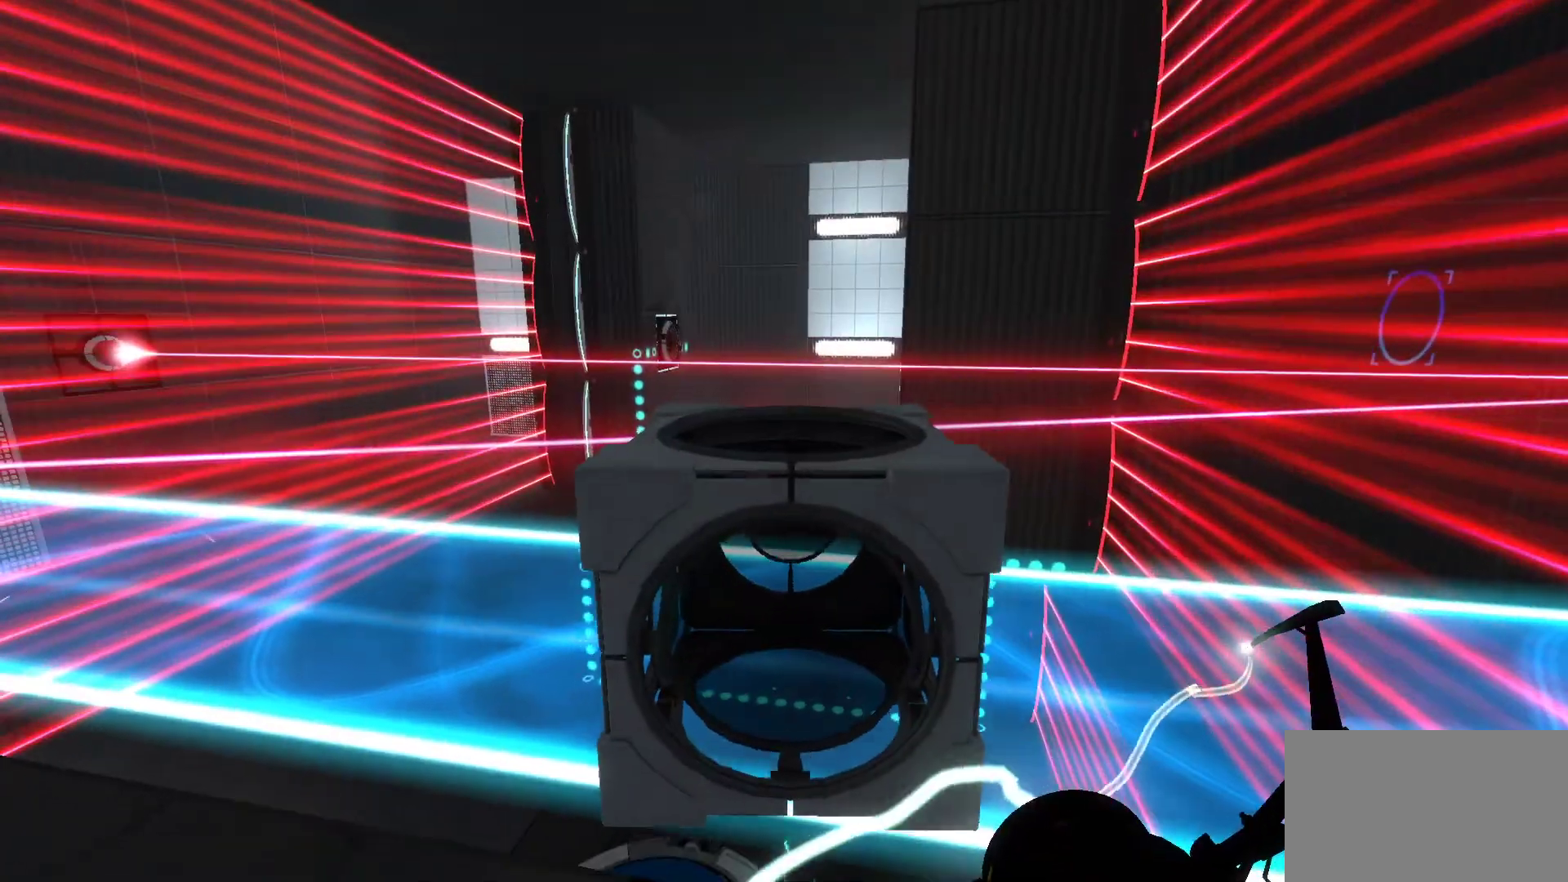
{"keys": ["w"], "mouse": [], "events": [[500, "w", "down"]]}
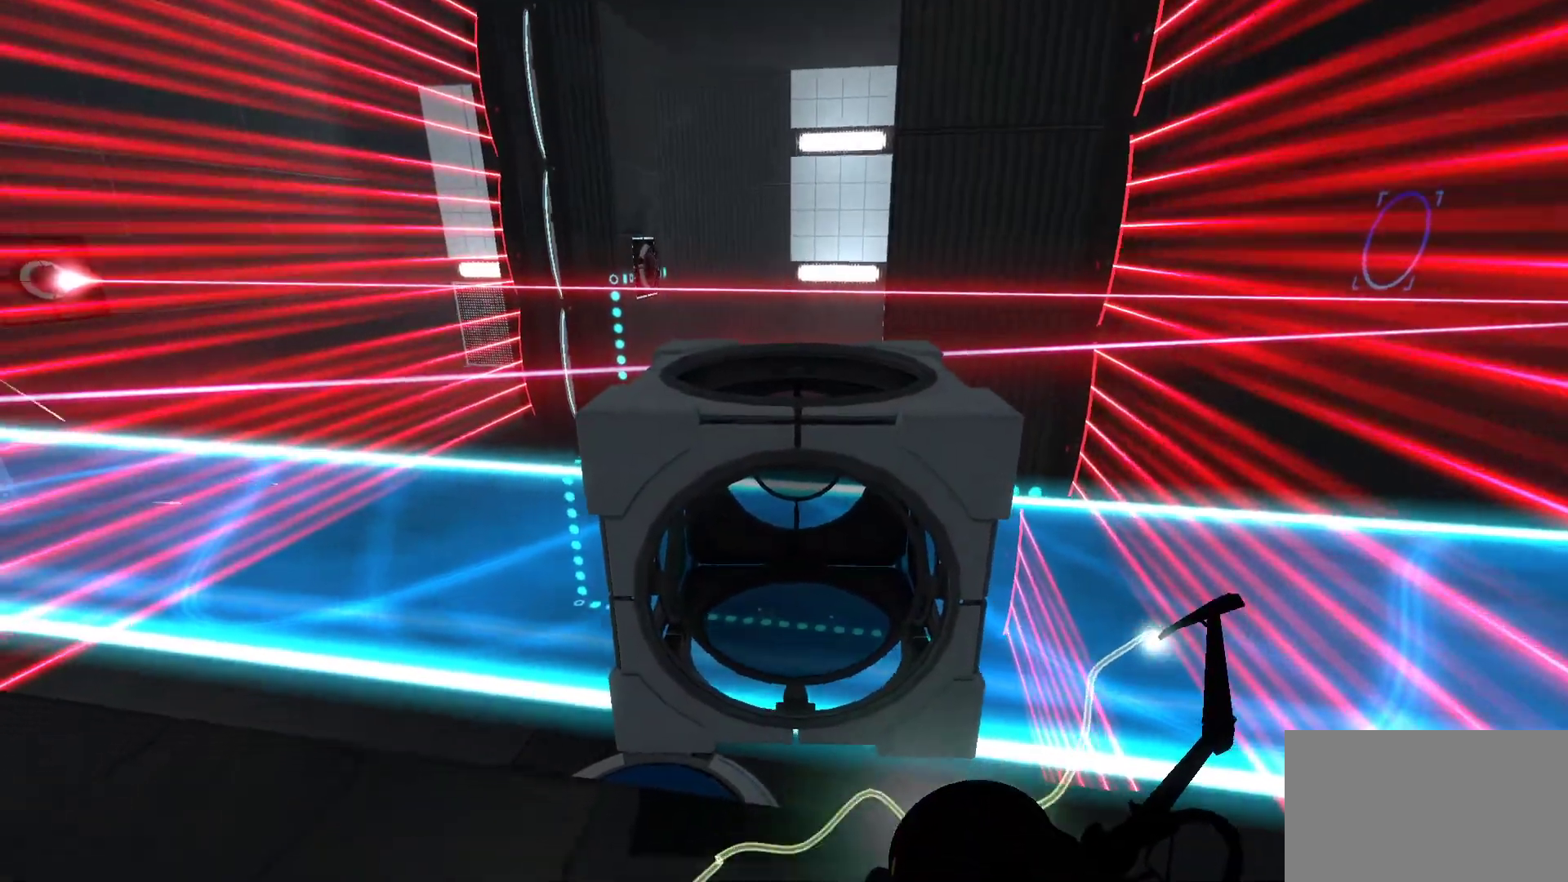
{"keys": [], "mouse": [], "events": [[150, "w", "up"]]}